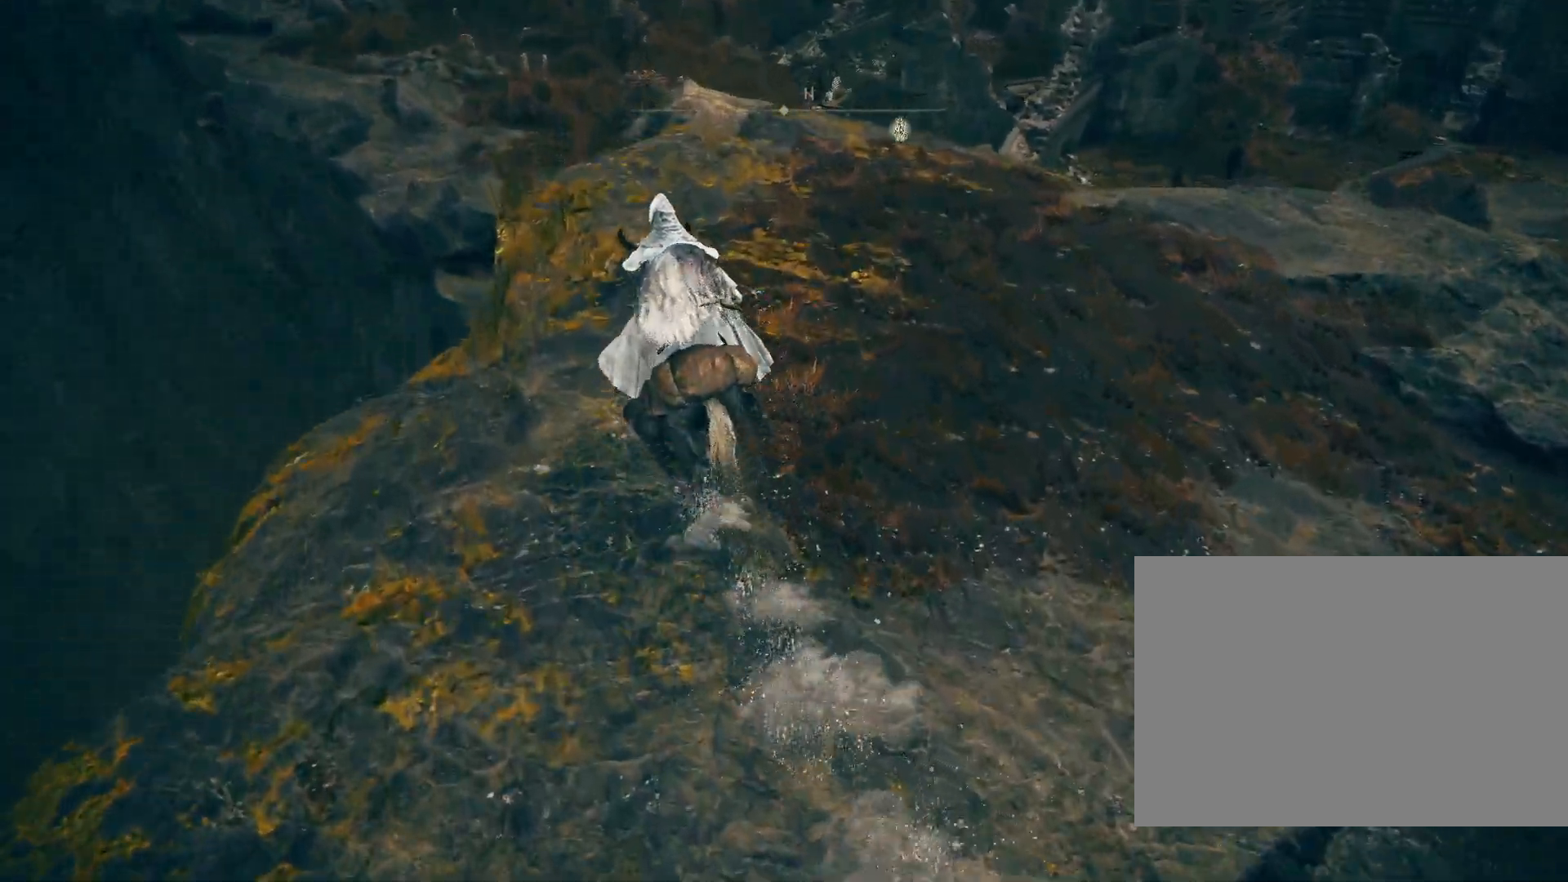
Gameplay with a controller (PlayStation layout); each line is a JSON object with the inputs held at the frame after it. "events" lists button and stick changes between this image and that frame as [ms after this image, input, new state], when the widget could be followed in between. Not read: L2.
{"buttons": [], "left_stick": "up", "right_stick": "up-left", "events": [[367, "right_stick", "up-right"], [467, "right_stick", "up-left"]]}
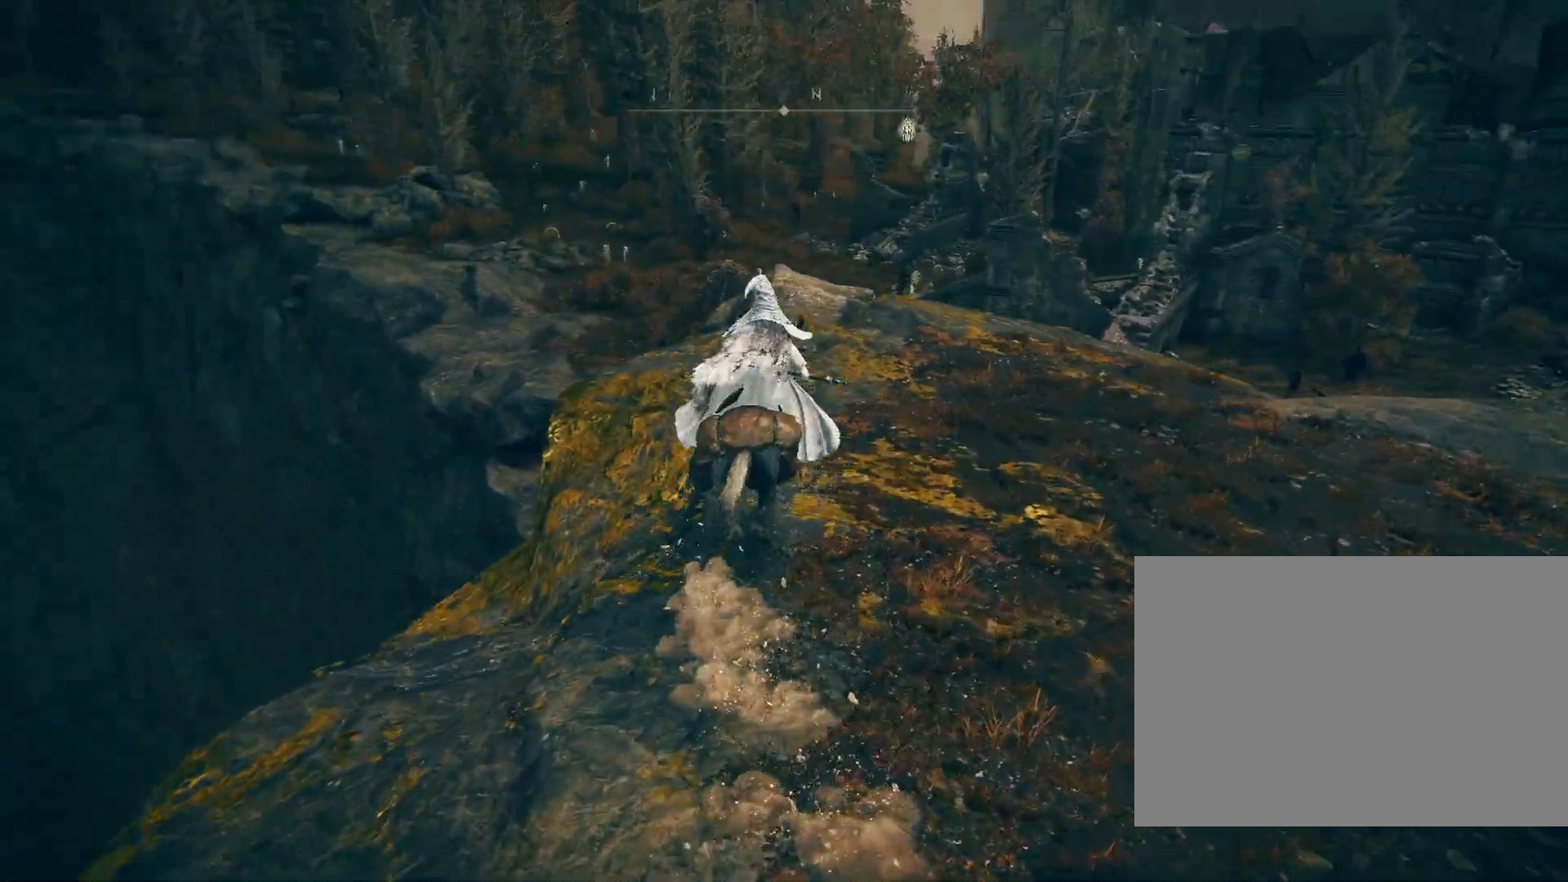
{"buttons": [], "left_stick": "up-right", "right_stick": "left", "events": [[133, "right_stick", "center"], [367, "left_stick", "up-right"], [367, "right_stick", "left"]]}
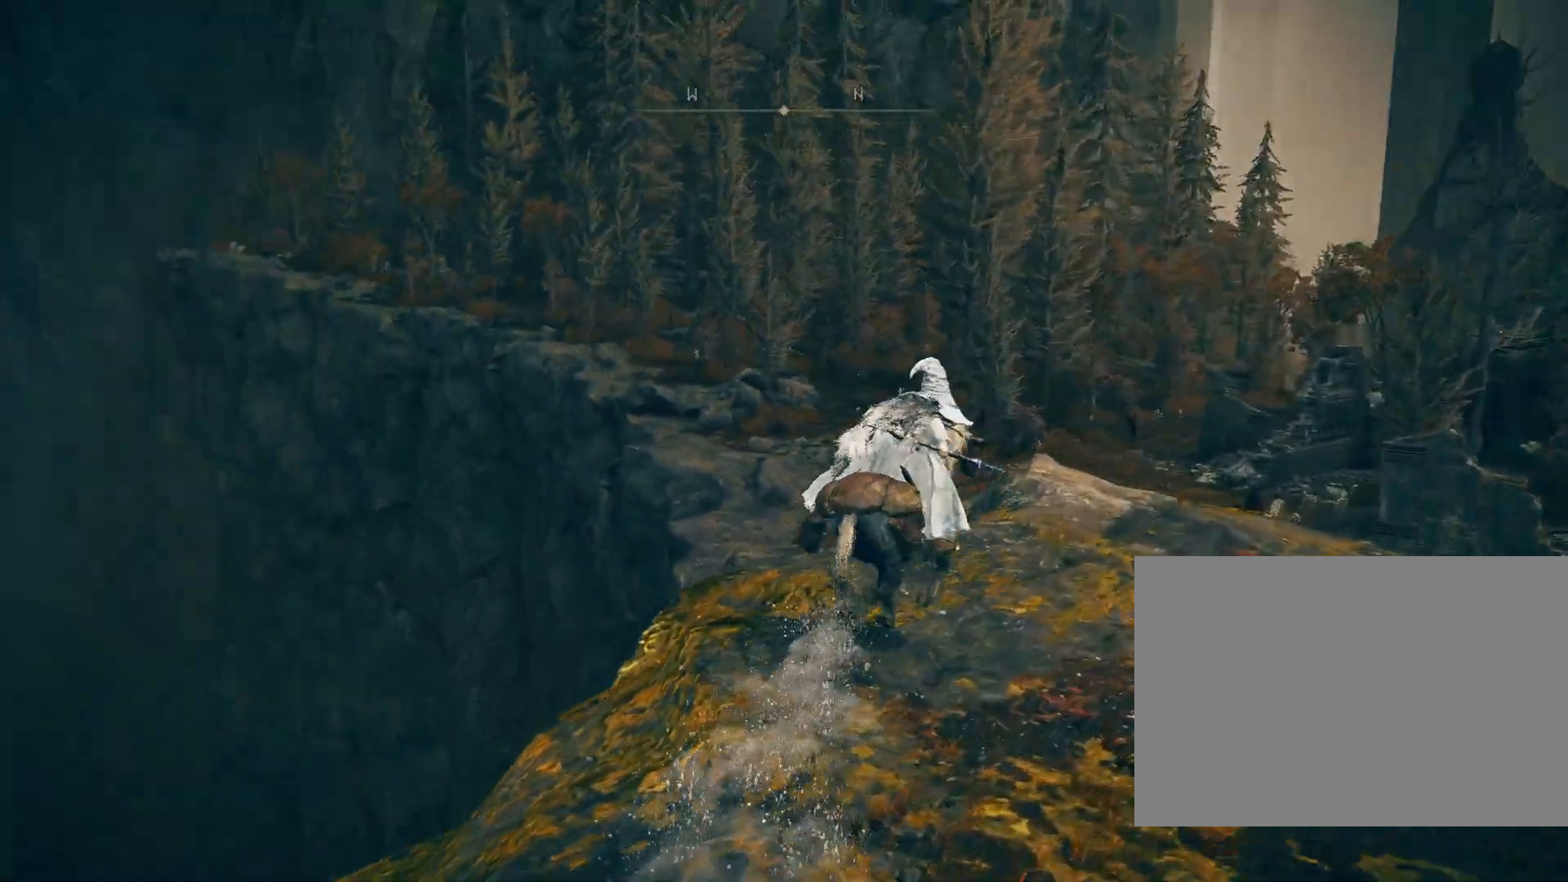
{"buttons": [], "left_stick": "center", "right_stick": "center", "events": [[150, "left_stick", "center"], [200, "right_stick", "center"]]}
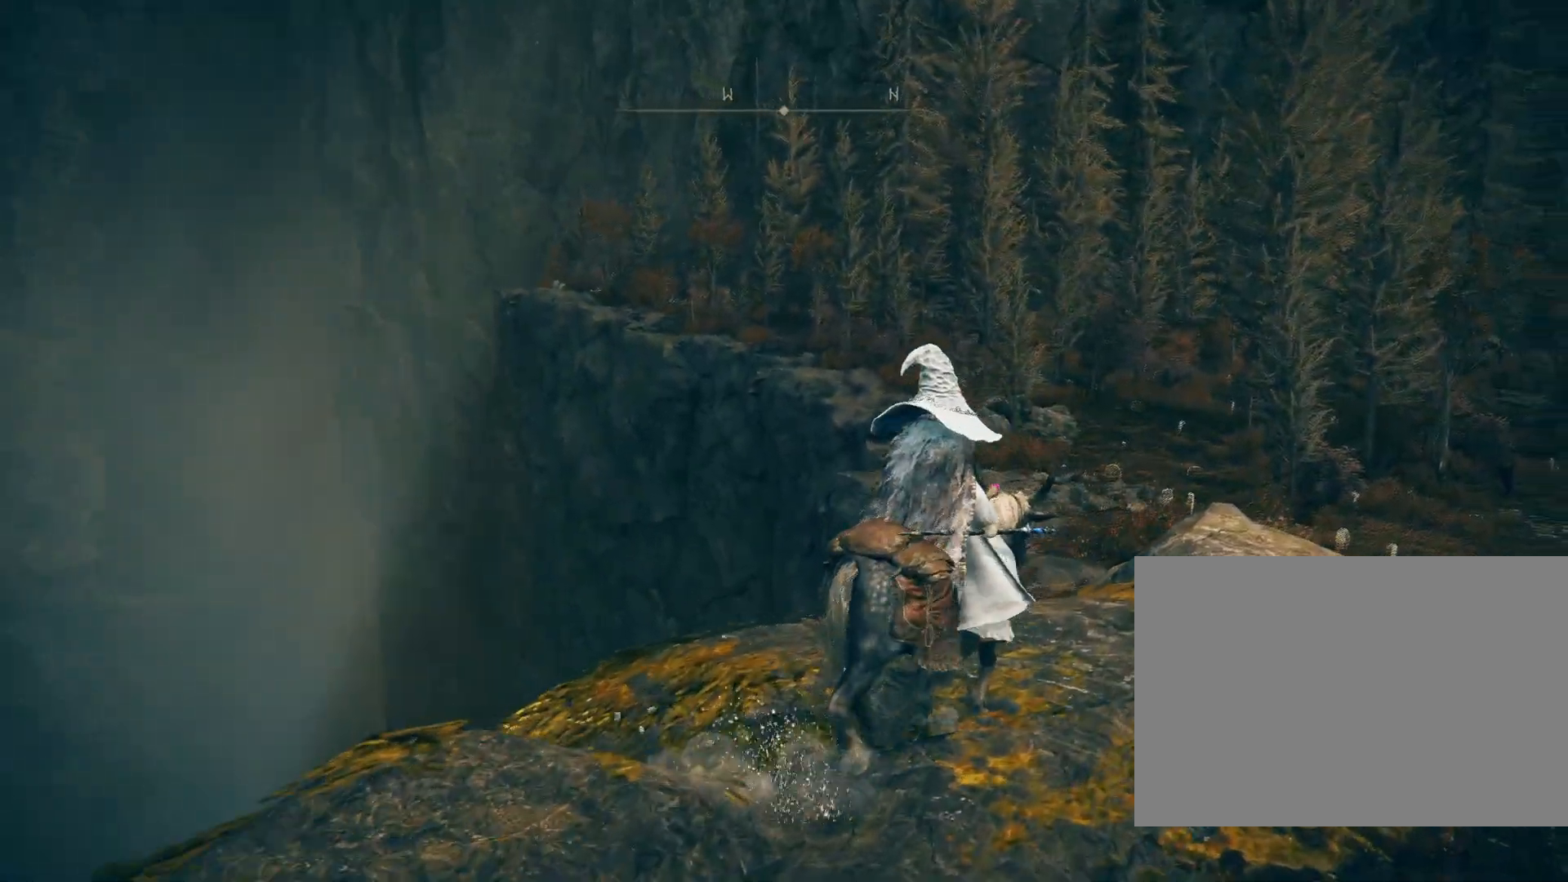
{"buttons": [], "left_stick": "up-right", "right_stick": "down-right", "events": [[33, "right_stick", "down-right"], [267, "left_stick", "up-right"]]}
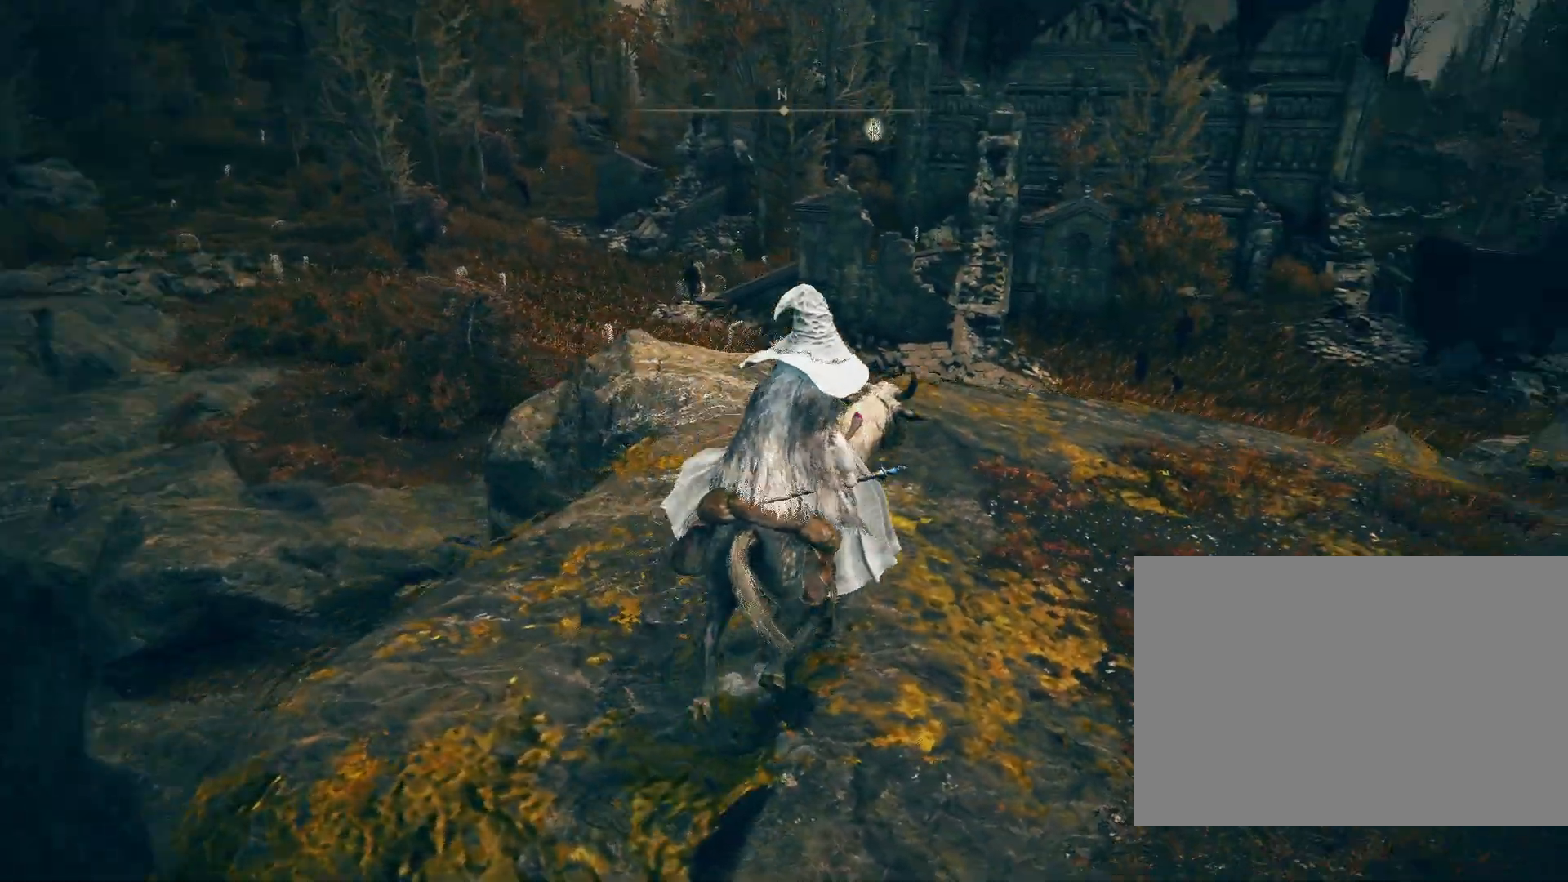
{"buttons": [], "left_stick": "up-right", "right_stick": "right", "events": [[233, "right_stick", "center"], [383, "right_stick", "right"]]}
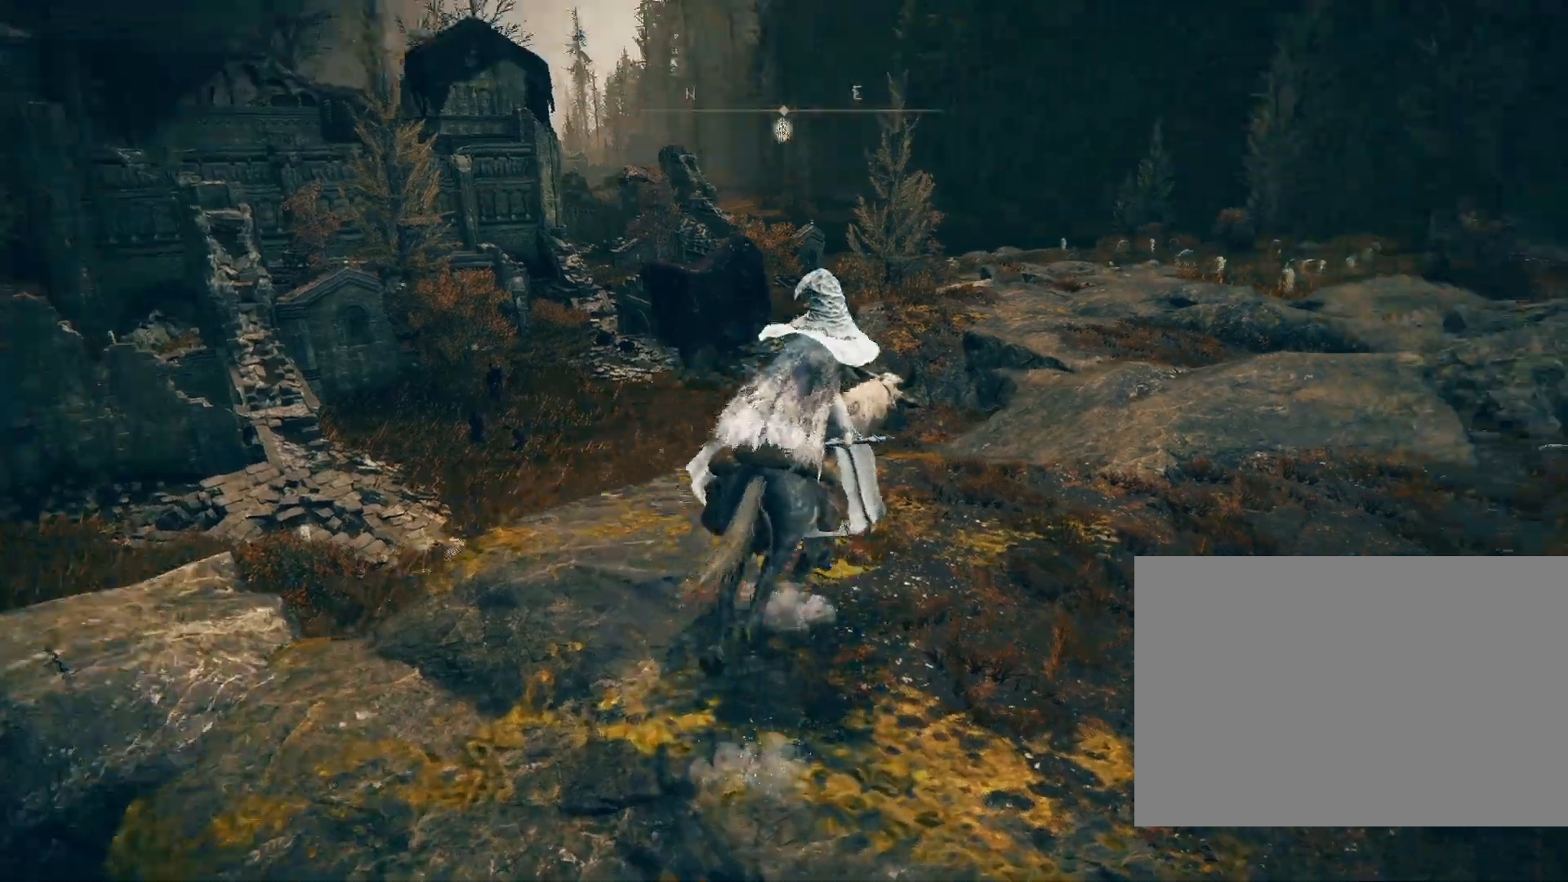
{"buttons": [], "left_stick": "center", "right_stick": "center", "events": [[67, "right_stick", "center"], [100, "left_stick", "center"]]}
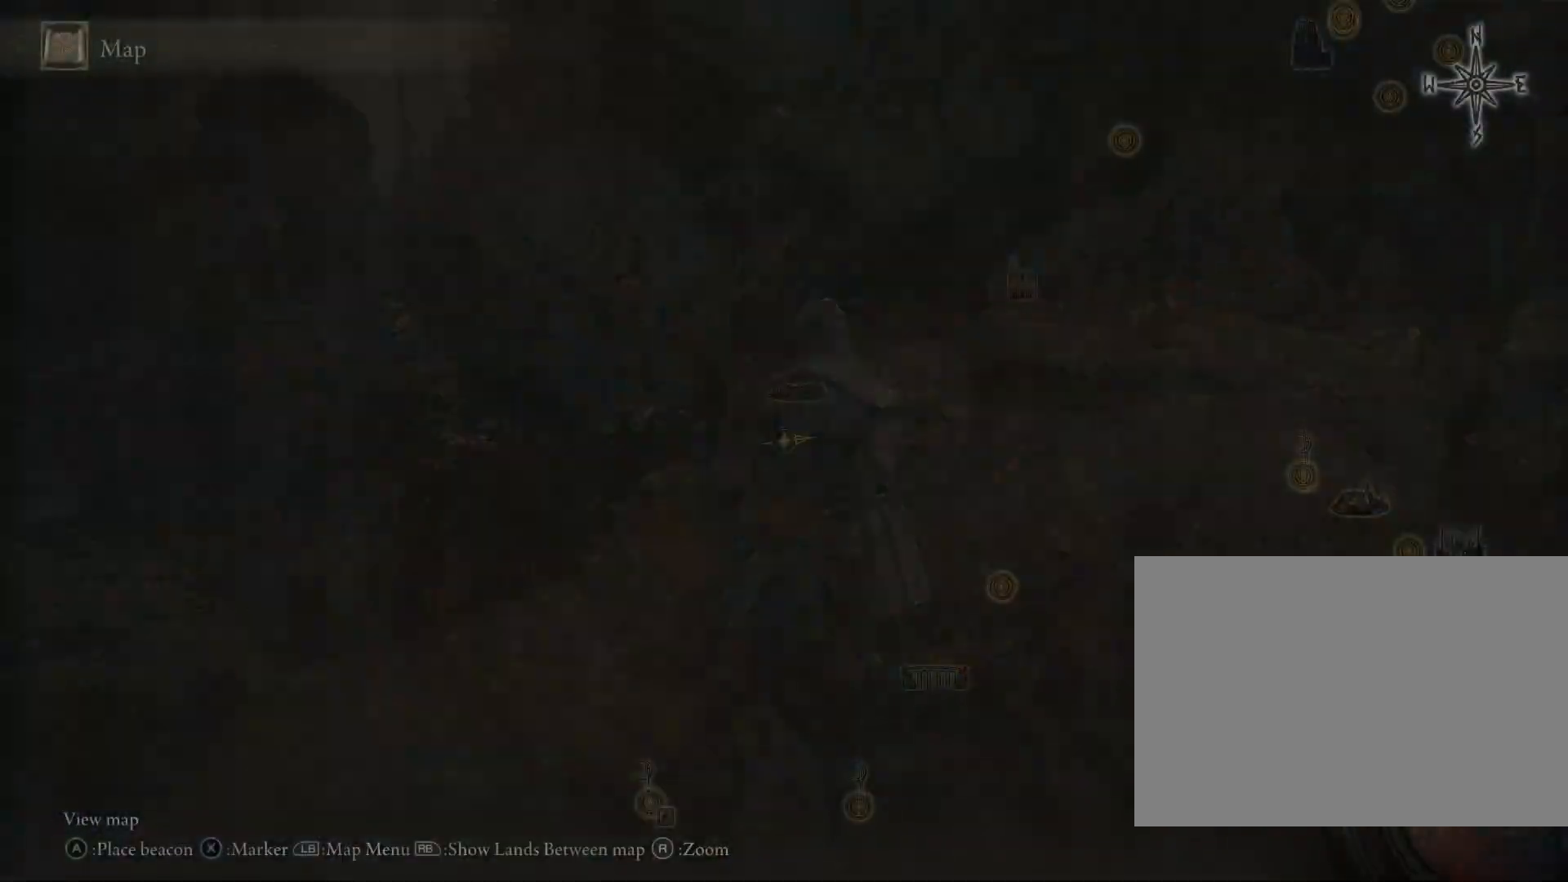
{"buttons": [], "left_stick": "center", "right_stick": "center", "events": []}
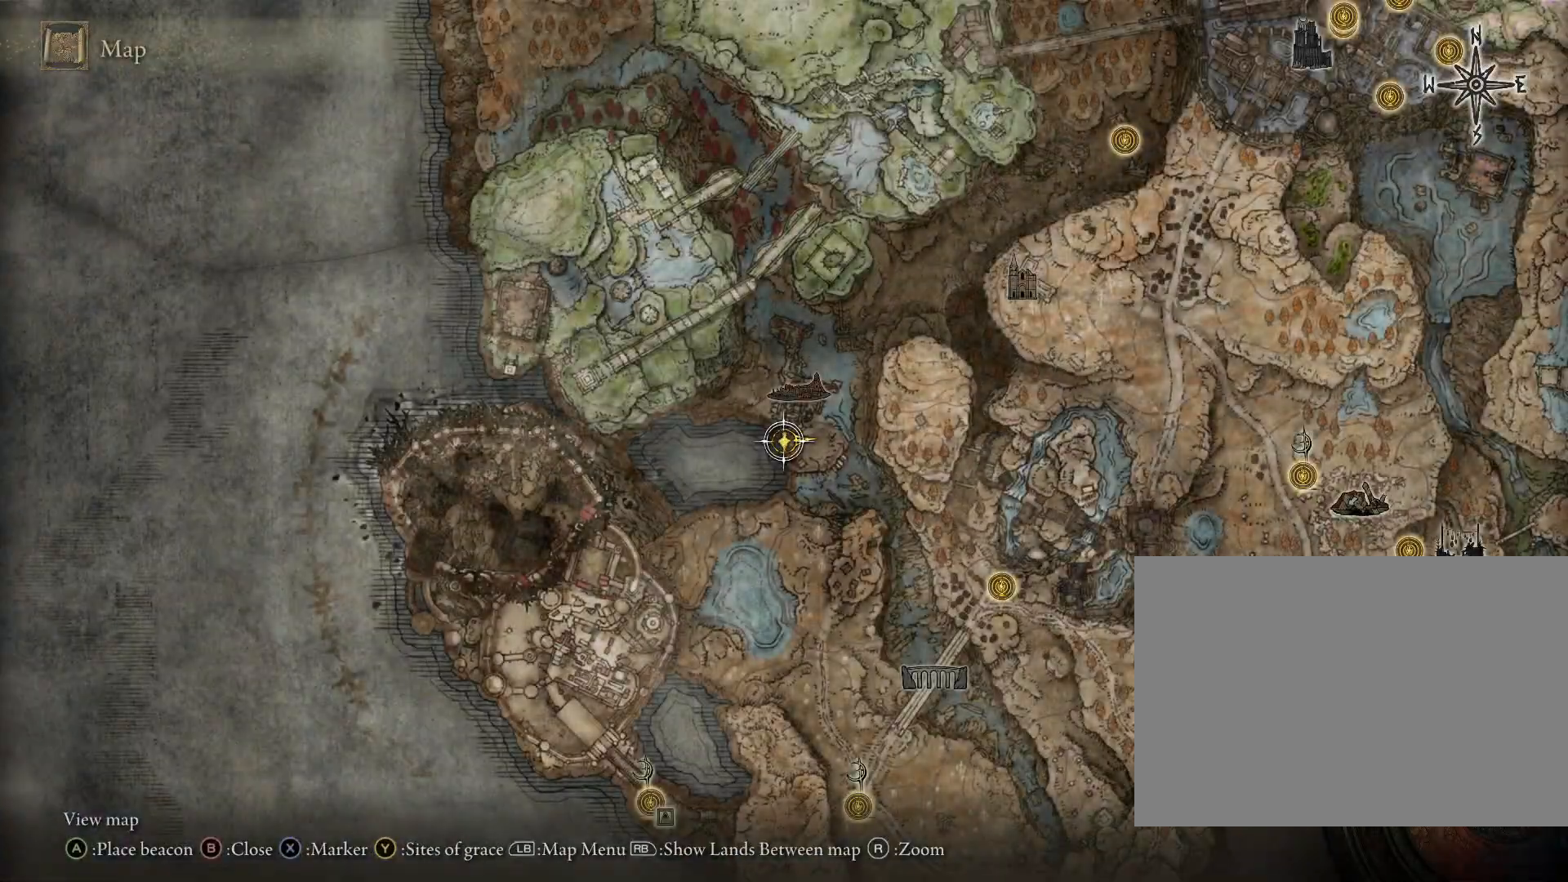
{"buttons": [], "left_stick": "center", "right_stick": "center", "events": [[100, "left_stick", "right"], [283, "left_stick", "center"], [333, "CIRCLE", "down"], [367, "CIRCLE", "up"]]}
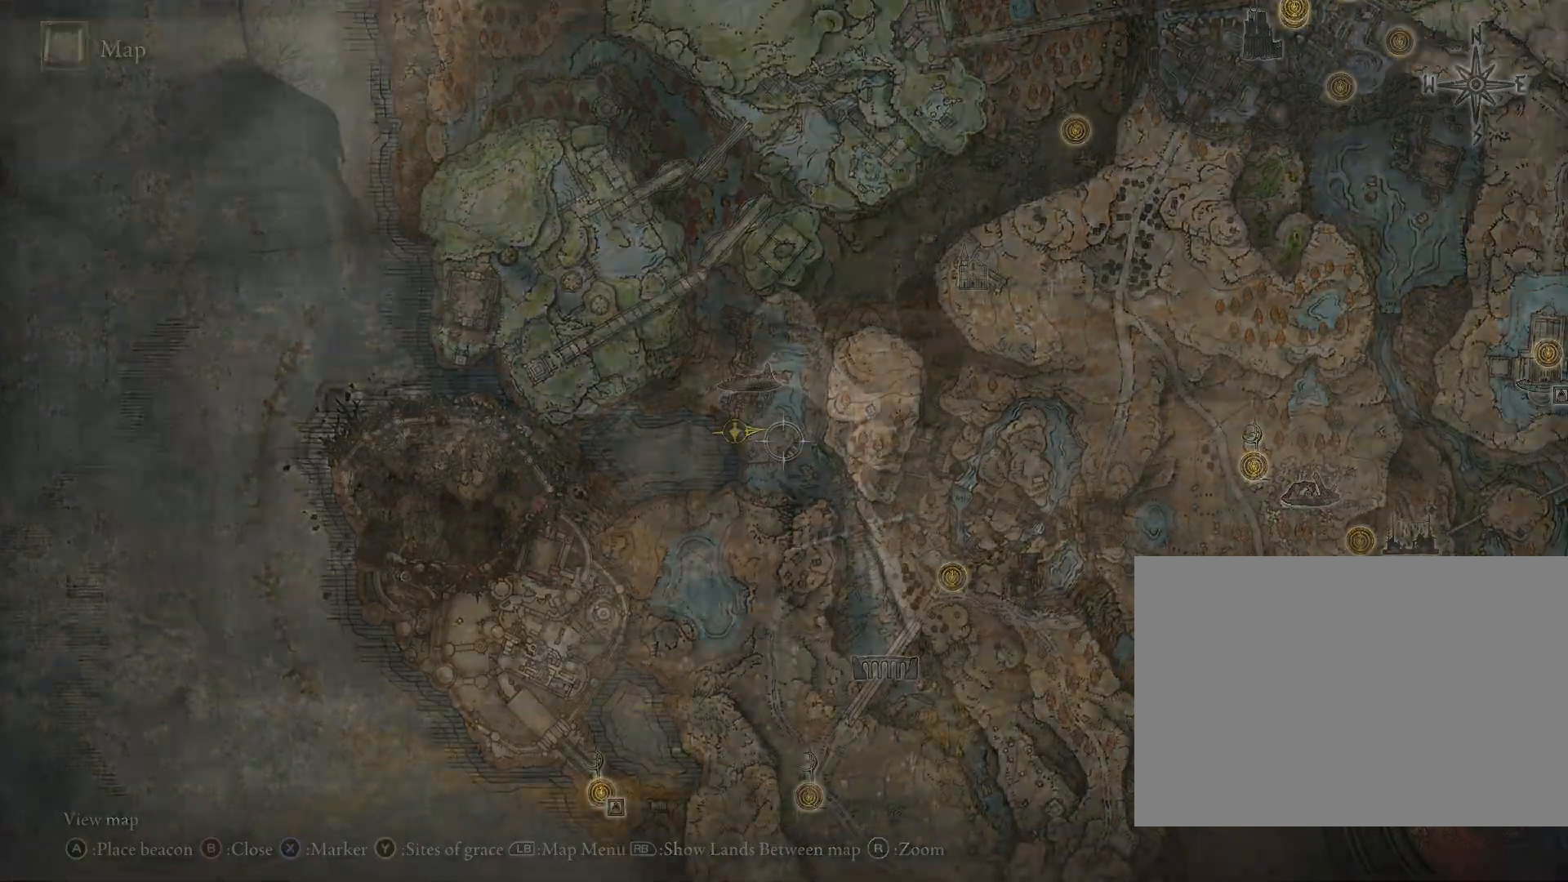
{"buttons": ["CIRCLE"], "left_stick": "up-right", "right_stick": "down-right", "events": [[17, "left_stick", "up-right"], [50, "right_stick", "down-right"], [350, "CIRCLE", "down"]]}
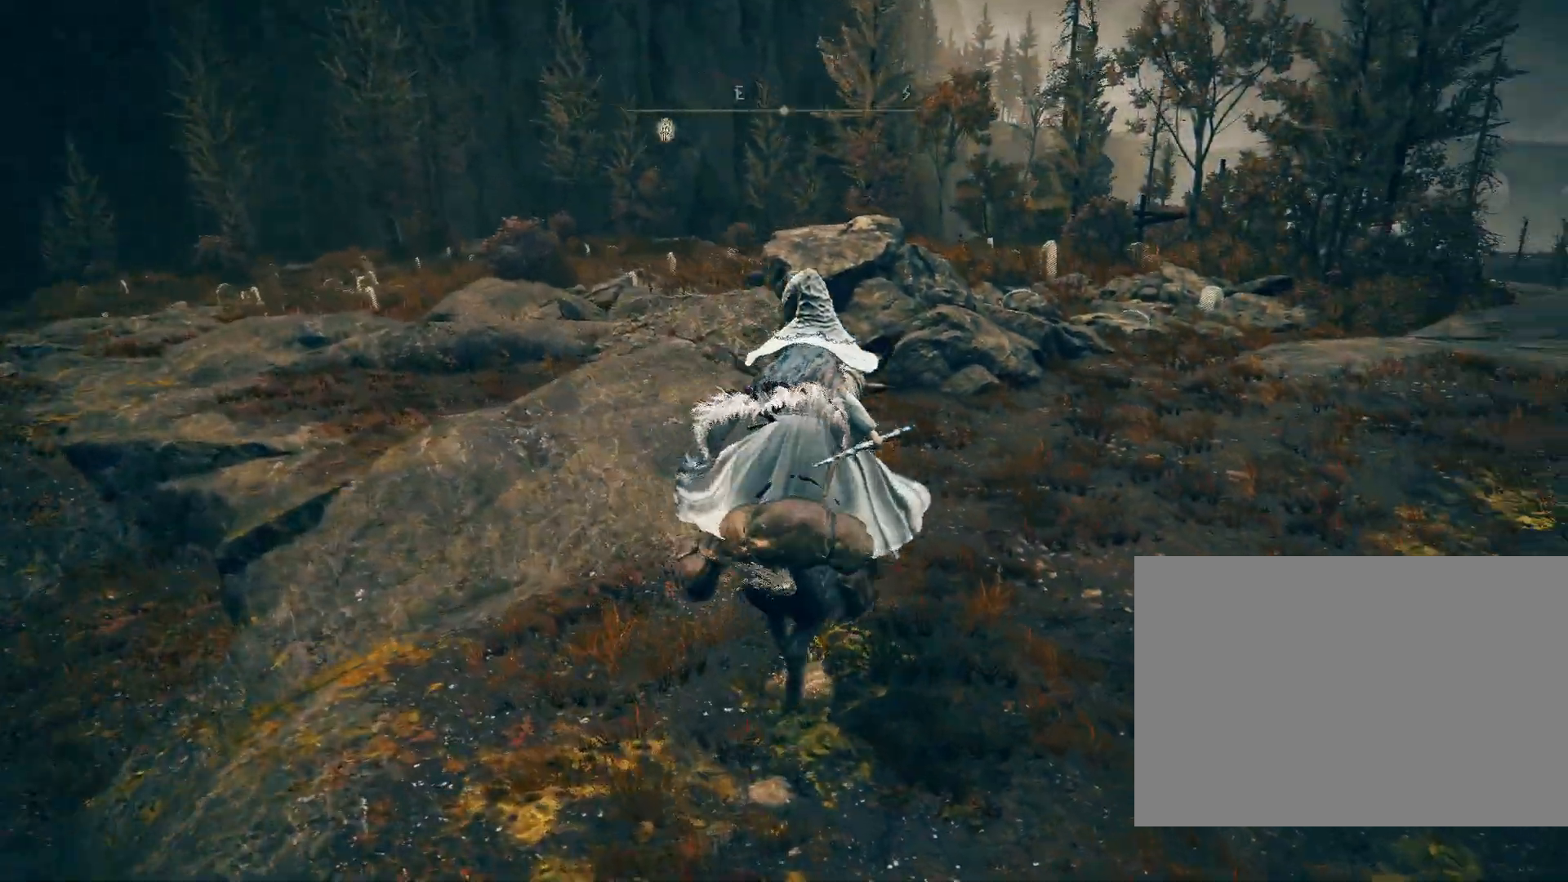
{"buttons": ["CIRCLE"], "left_stick": "up-right", "right_stick": "center", "events": [[17, "right_stick", "center"], [283, "right_stick", "down-right"], [483, "right_stick", "center"]]}
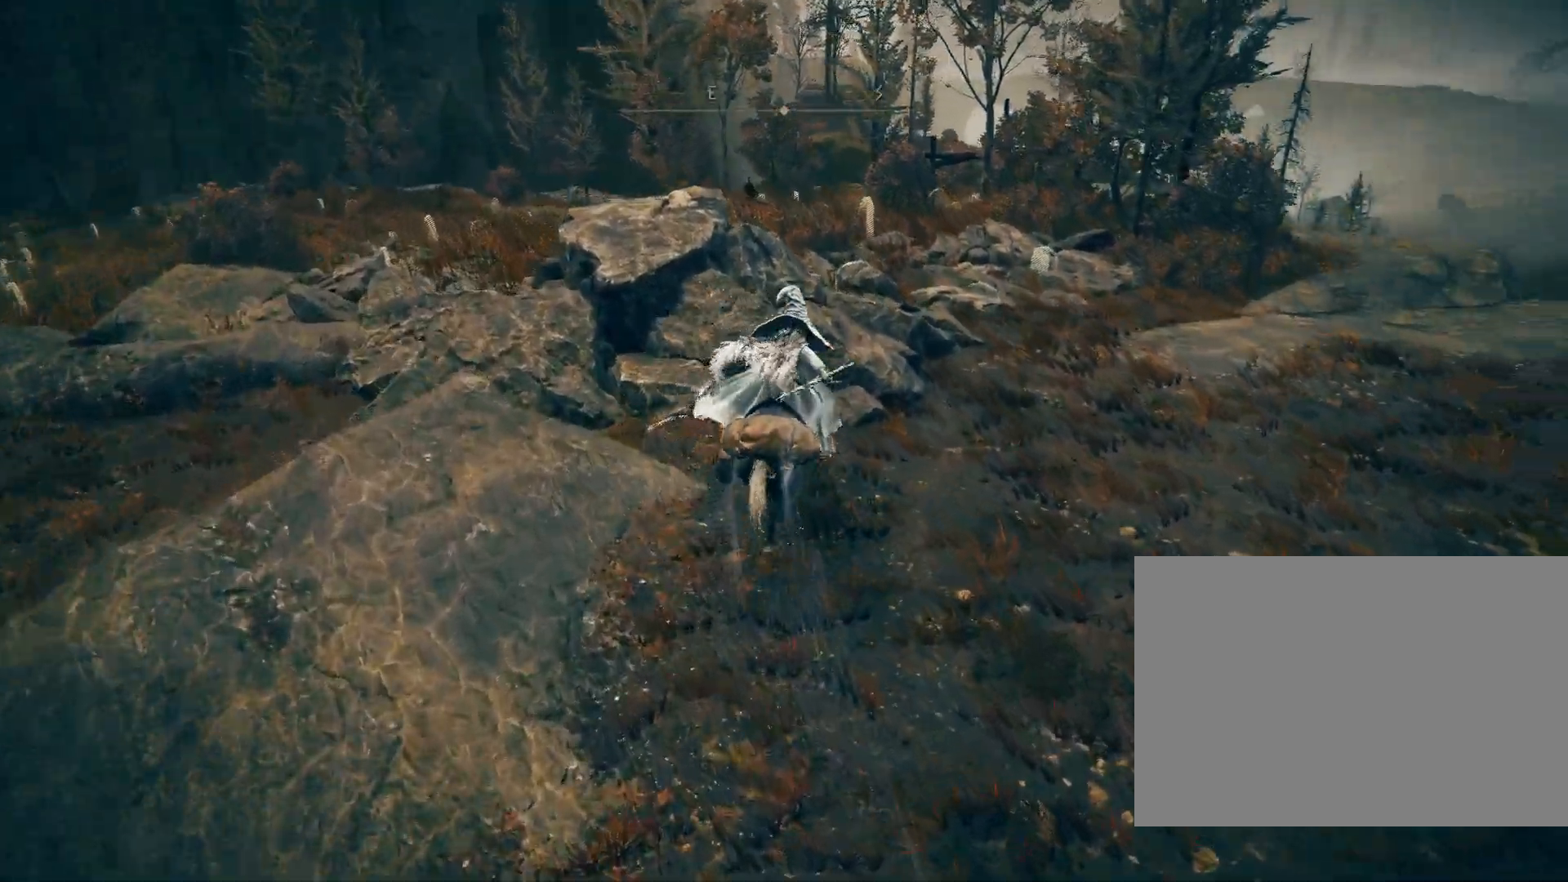
{"buttons": ["CIRCLE"], "left_stick": "up", "right_stick": "center", "events": [[350, "left_stick", "up"]]}
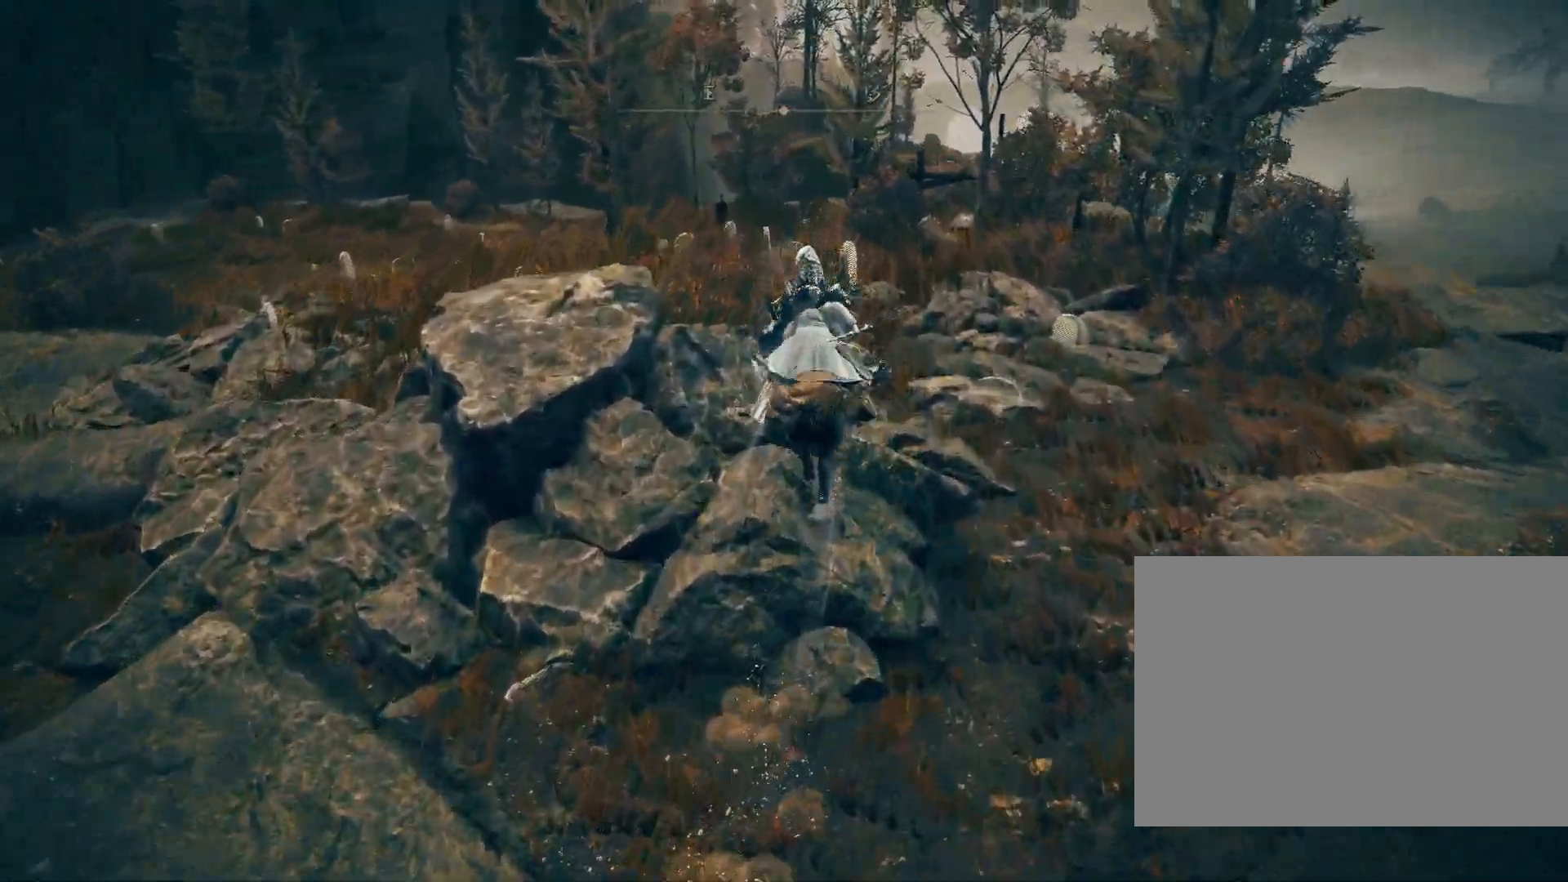
{"buttons": ["CIRCLE"], "left_stick": "up", "right_stick": "center", "events": [[283, "right_stick", "down"], [483, "right_stick", "center"]]}
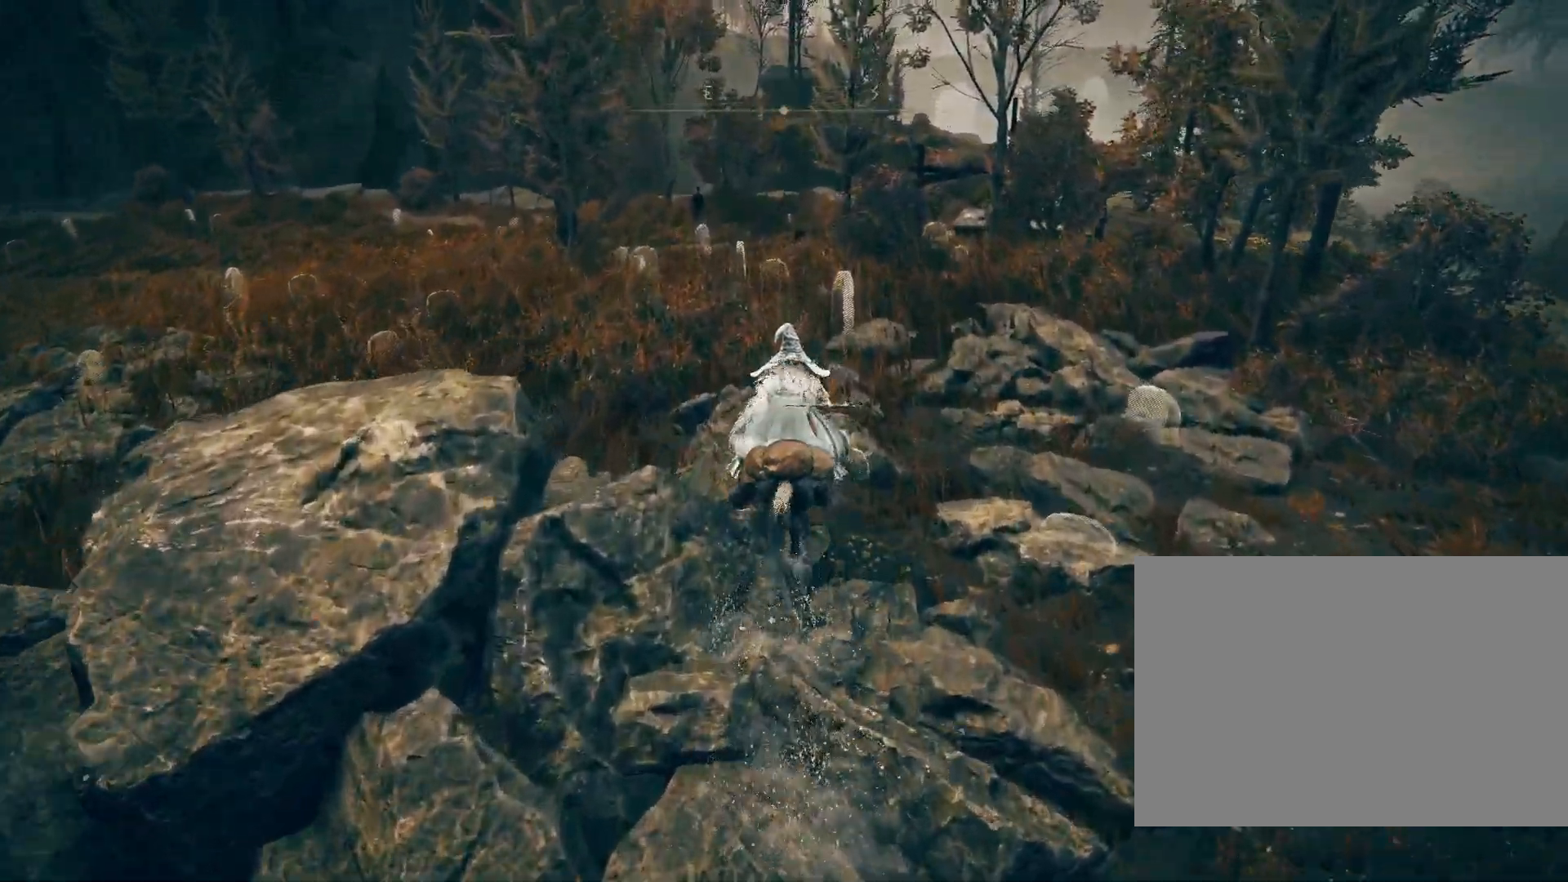
{"buttons": ["CIRCLE"], "left_stick": "up", "right_stick": "center", "events": []}
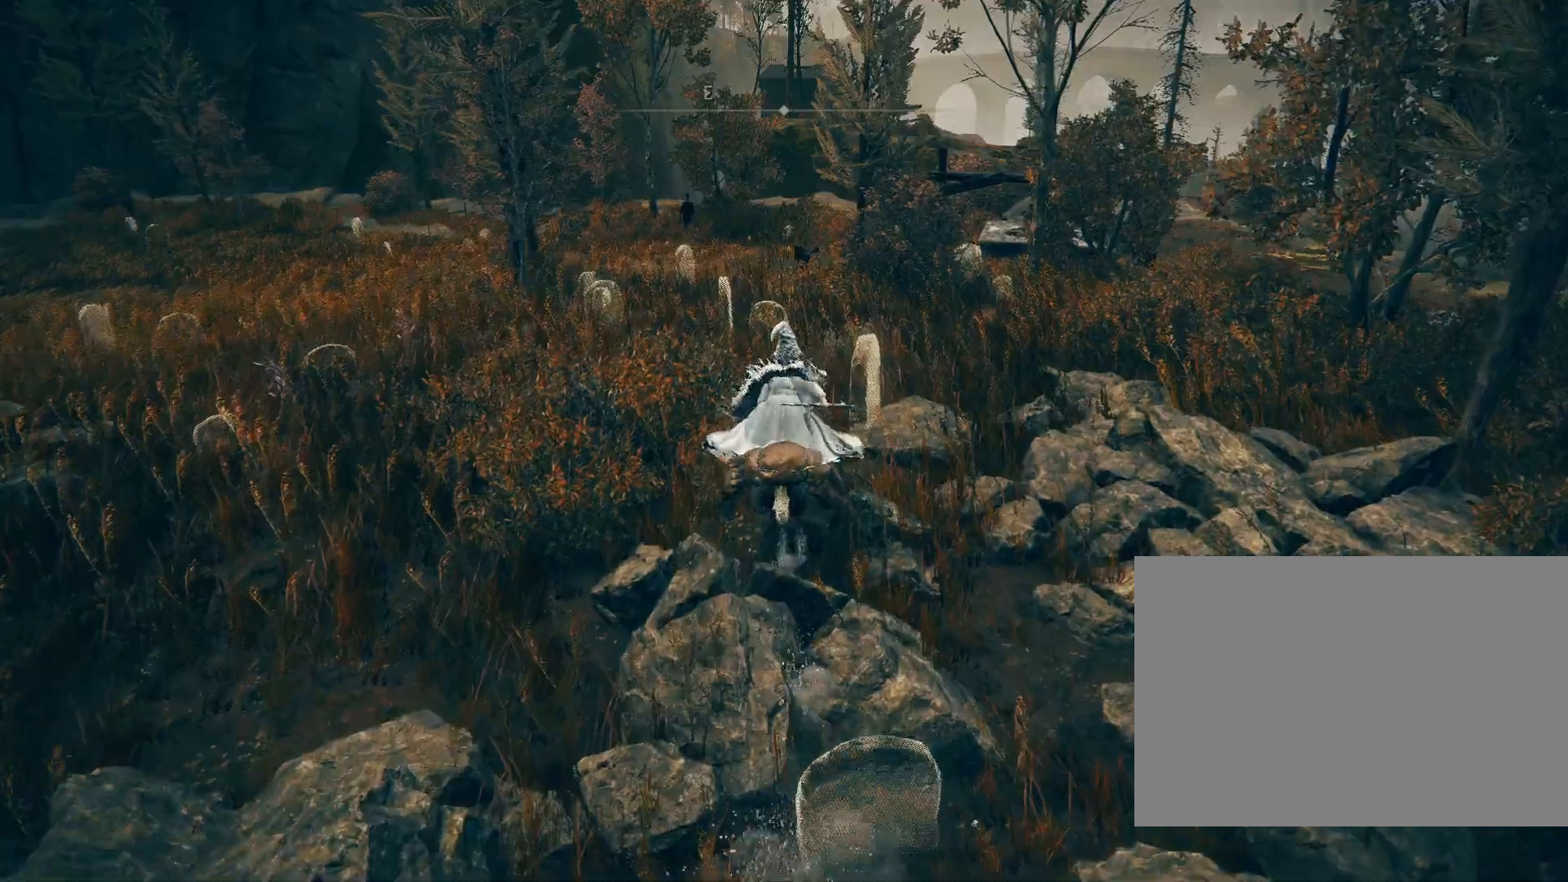
{"buttons": ["CIRCLE"], "left_stick": "up", "right_stick": "center", "events": []}
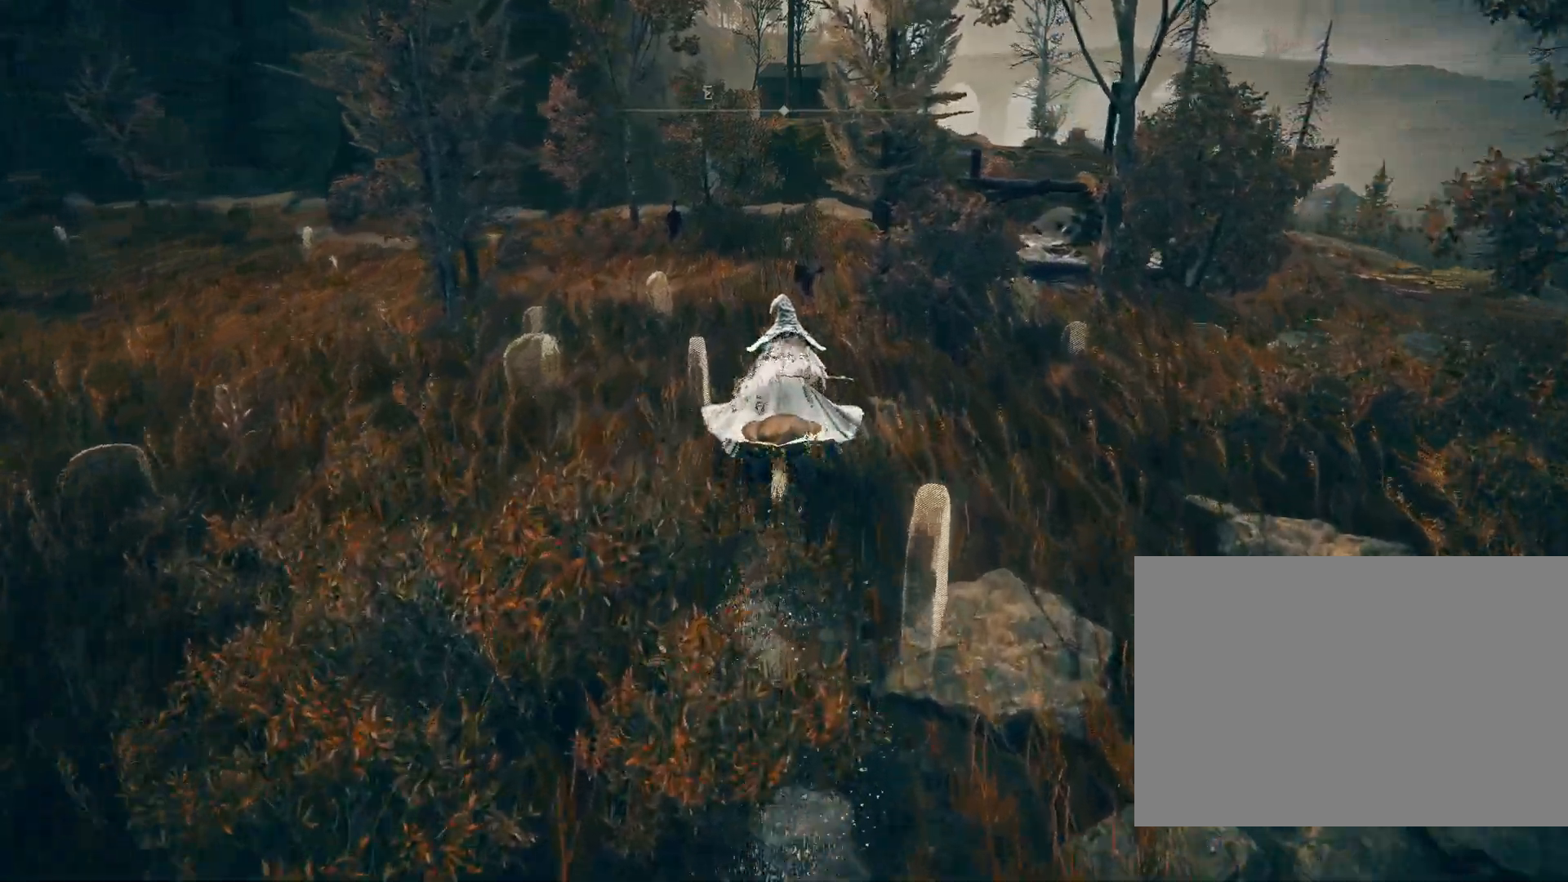
{"buttons": ["CIRCLE"], "left_stick": "up", "right_stick": "center", "events": []}
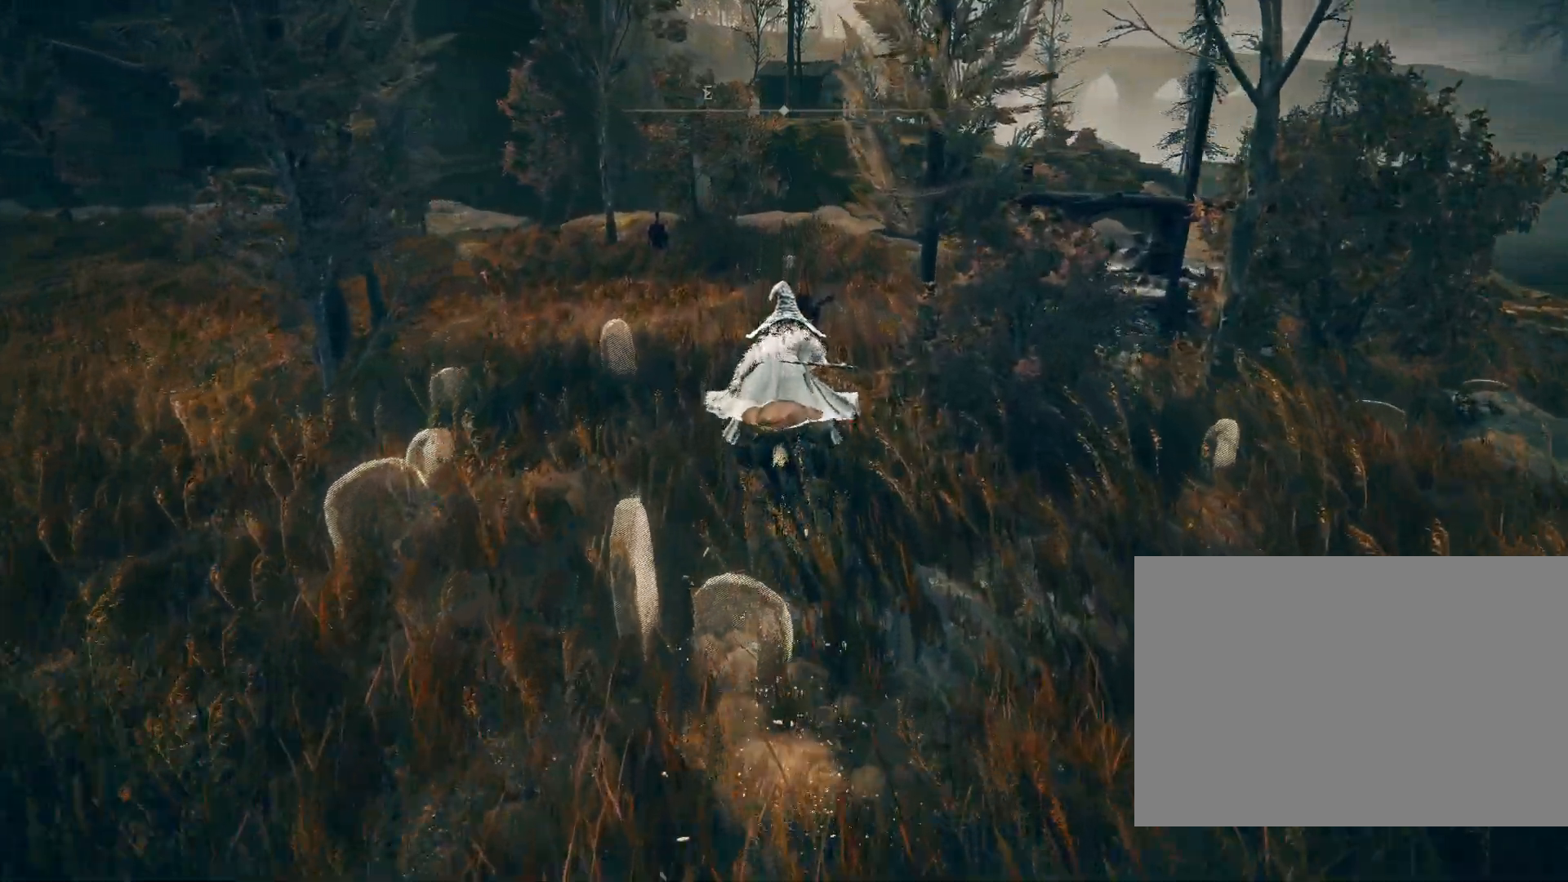
{"buttons": ["CIRCLE"], "left_stick": "up", "right_stick": "down-right", "events": [[67, "right_stick", "down"], [250, "right_stick", "down-right"]]}
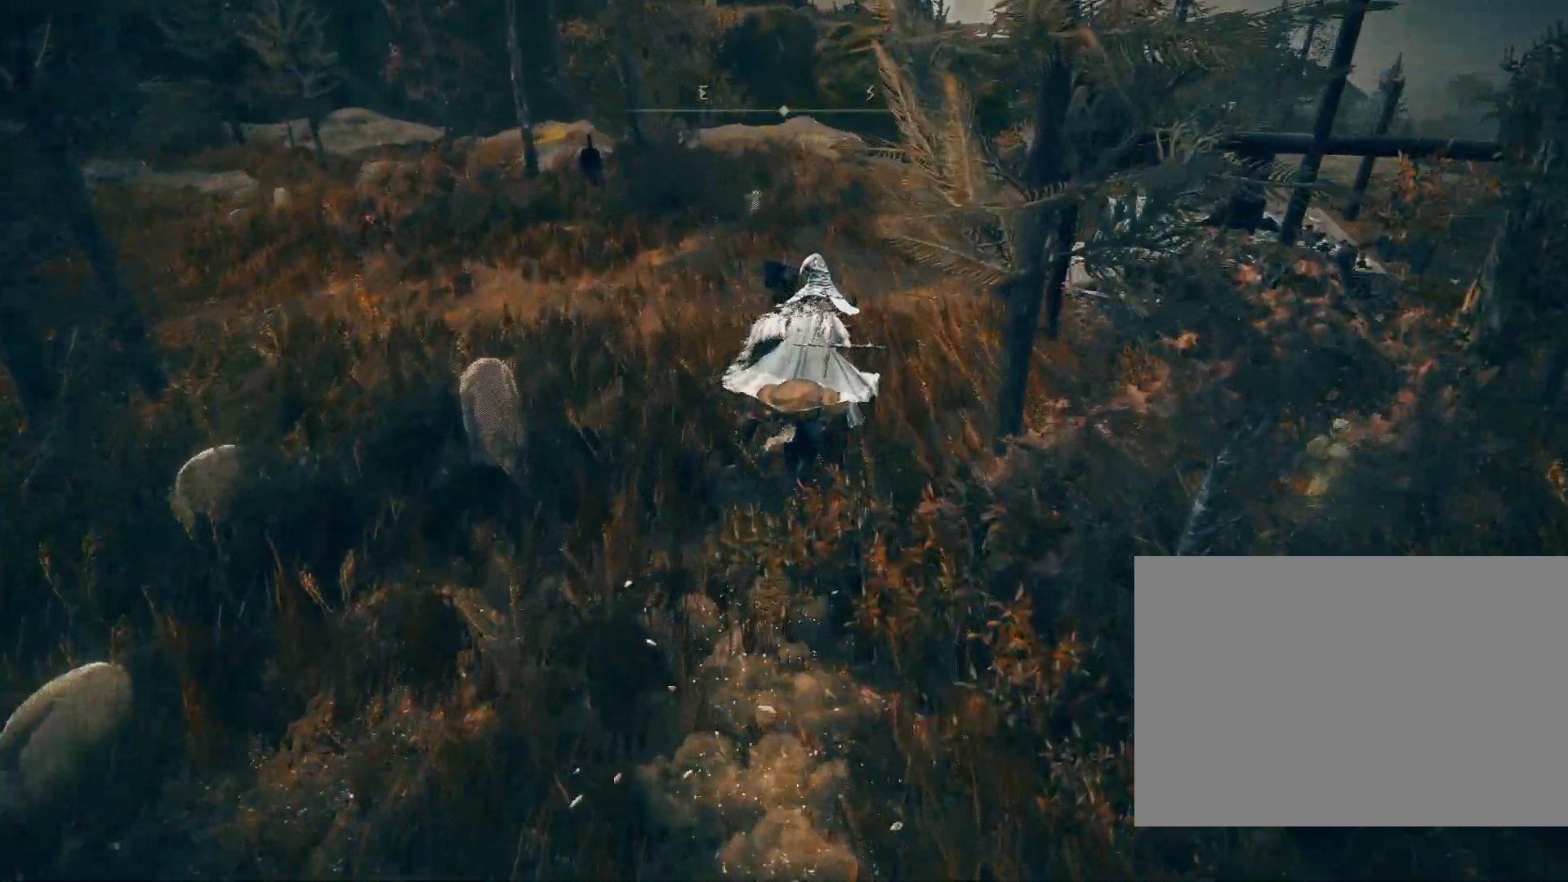
{"buttons": ["CIRCLE"], "left_stick": "up", "right_stick": "center", "events": [[400, "right_stick", "center"]]}
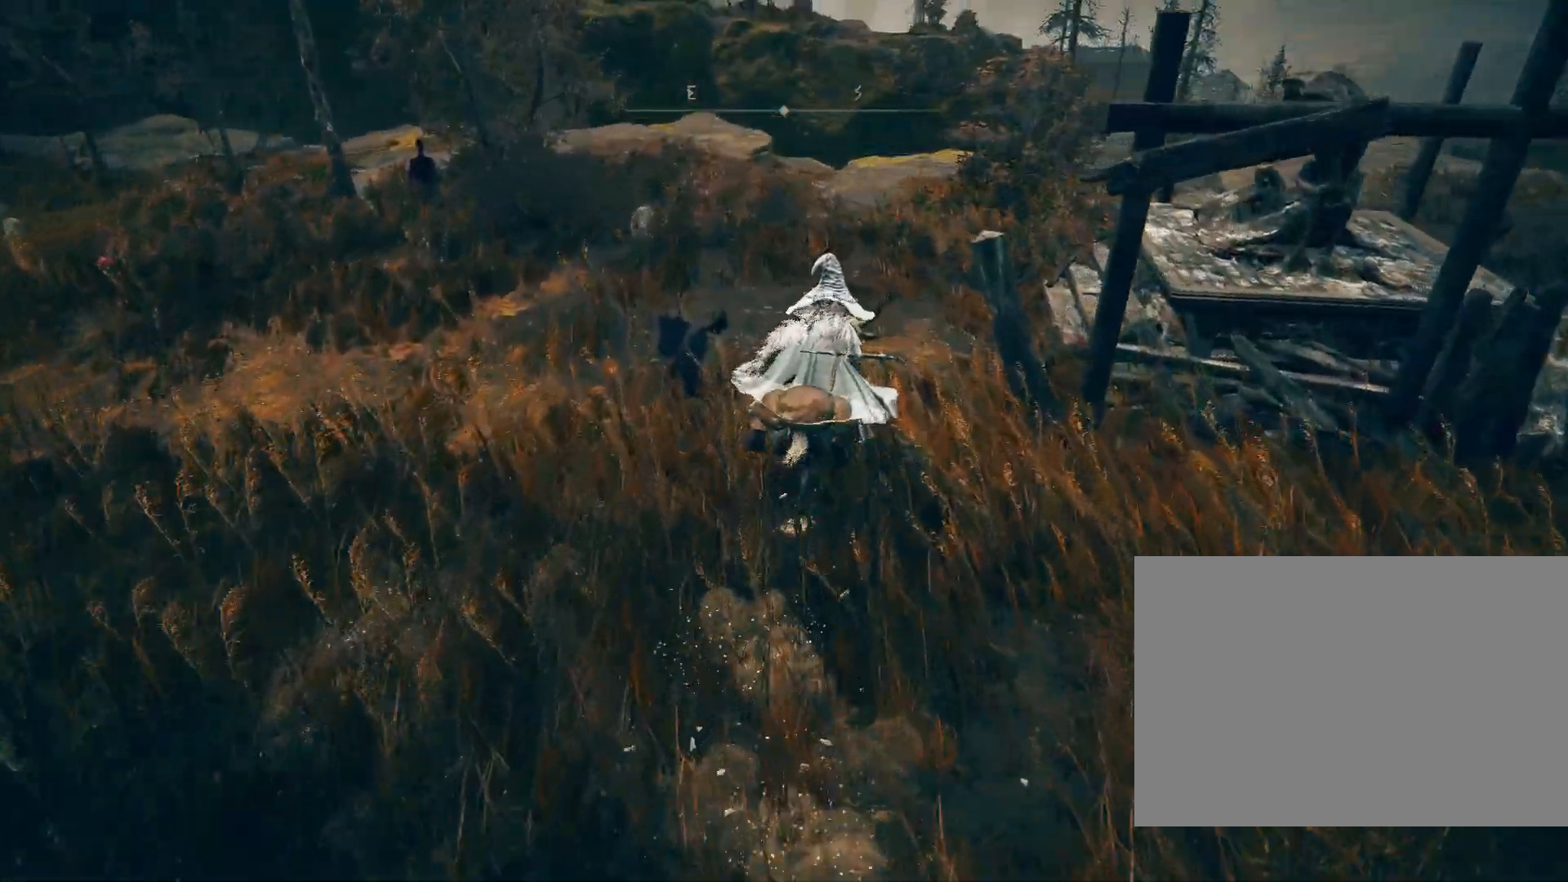
{"buttons": [], "left_stick": "center", "right_stick": "center", "events": [[217, "CIRCLE", "up"], [300, "left_stick", "center"]]}
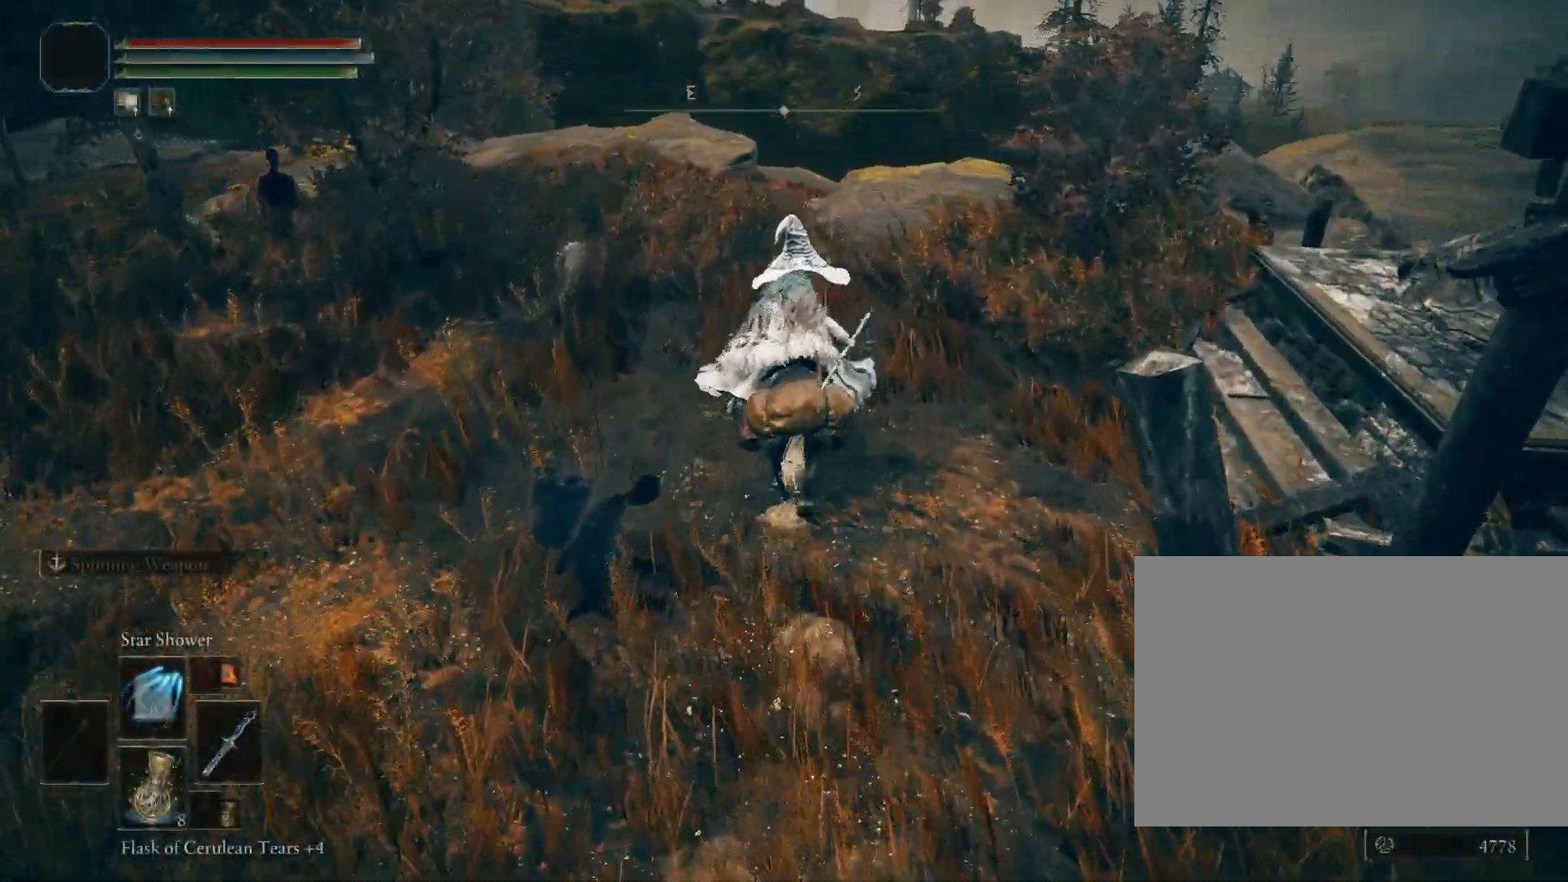
{"buttons": ["CIRCLE"], "left_stick": "up-right", "right_stick": "down", "events": [[183, "left_stick", "up-right"], [317, "right_stick", "down"], [367, "CIRCLE", "down"]]}
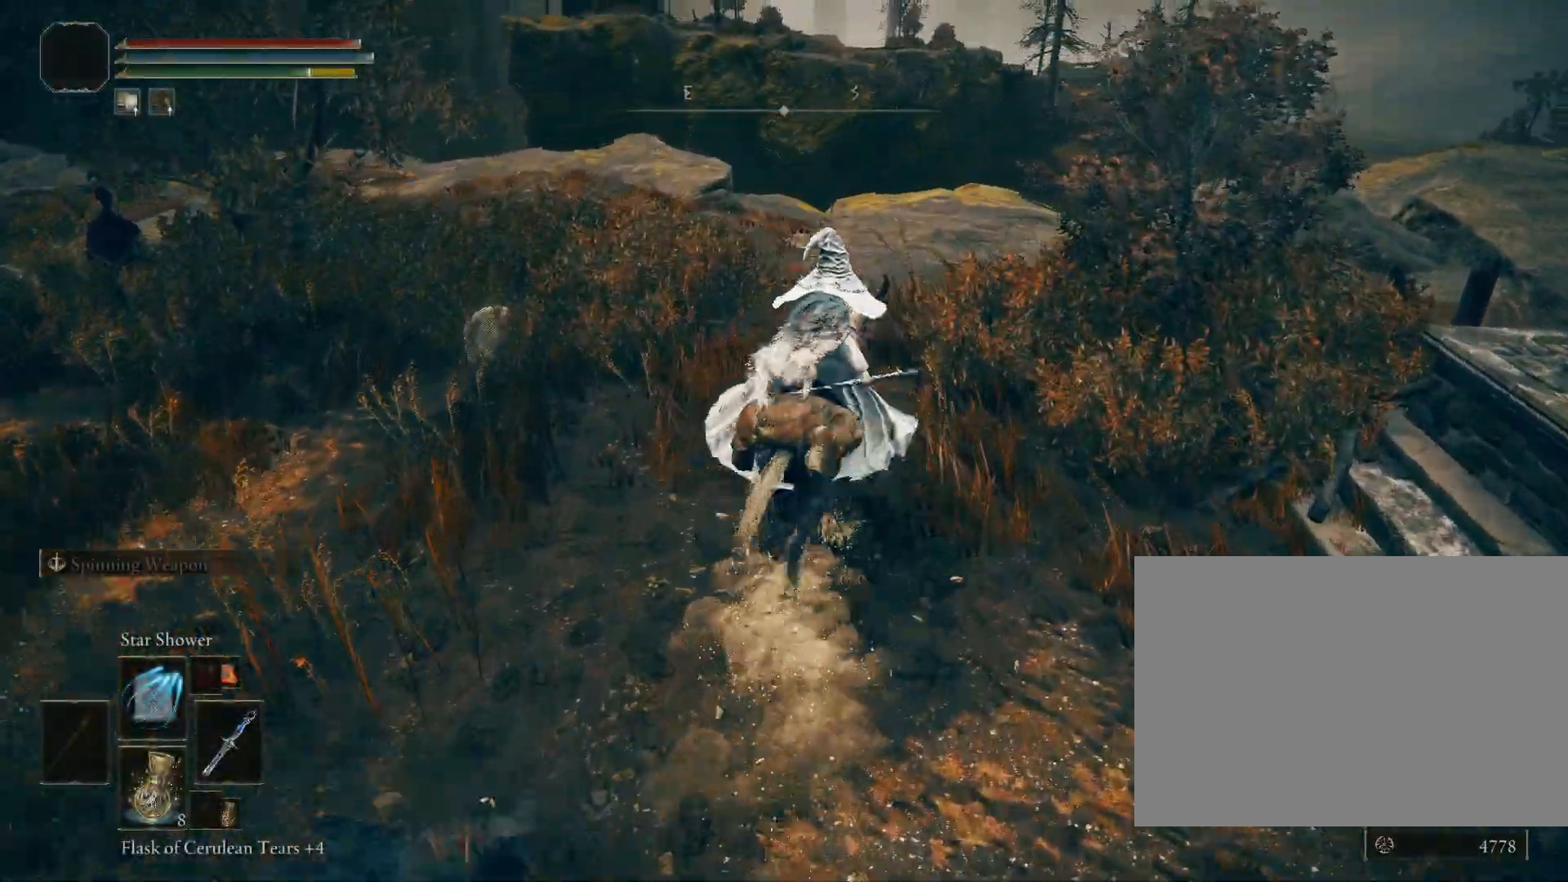
{"buttons": [], "left_stick": "up", "right_stick": "down-left", "events": [[83, "left_stick", "up"], [83, "right_stick", "down-left"], [317, "CIRCLE", "up"]]}
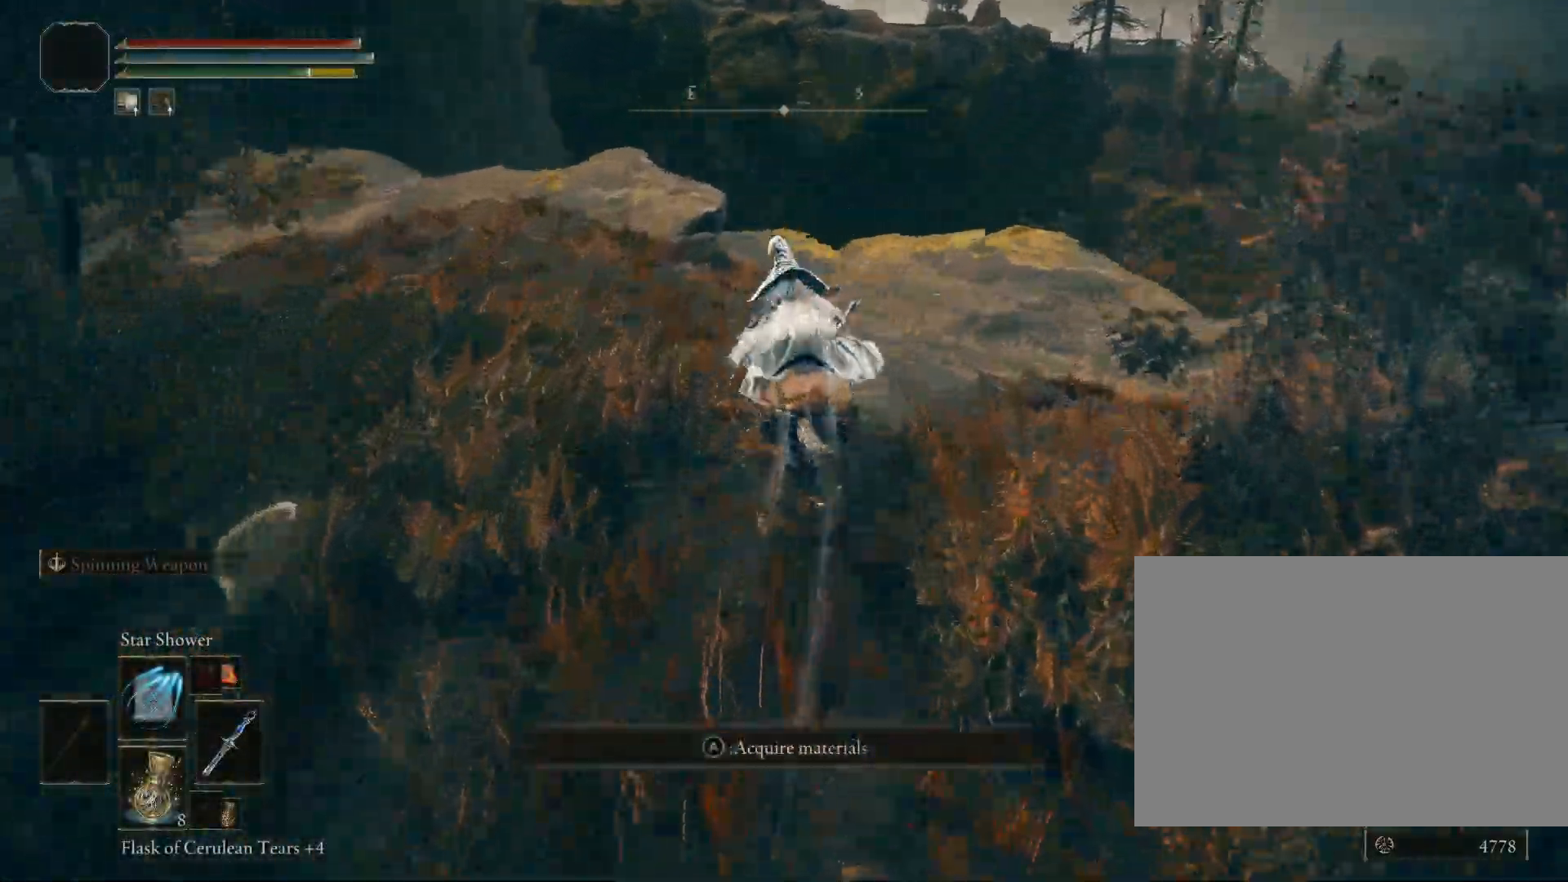
{"buttons": [], "left_stick": "up", "right_stick": "down-left", "events": []}
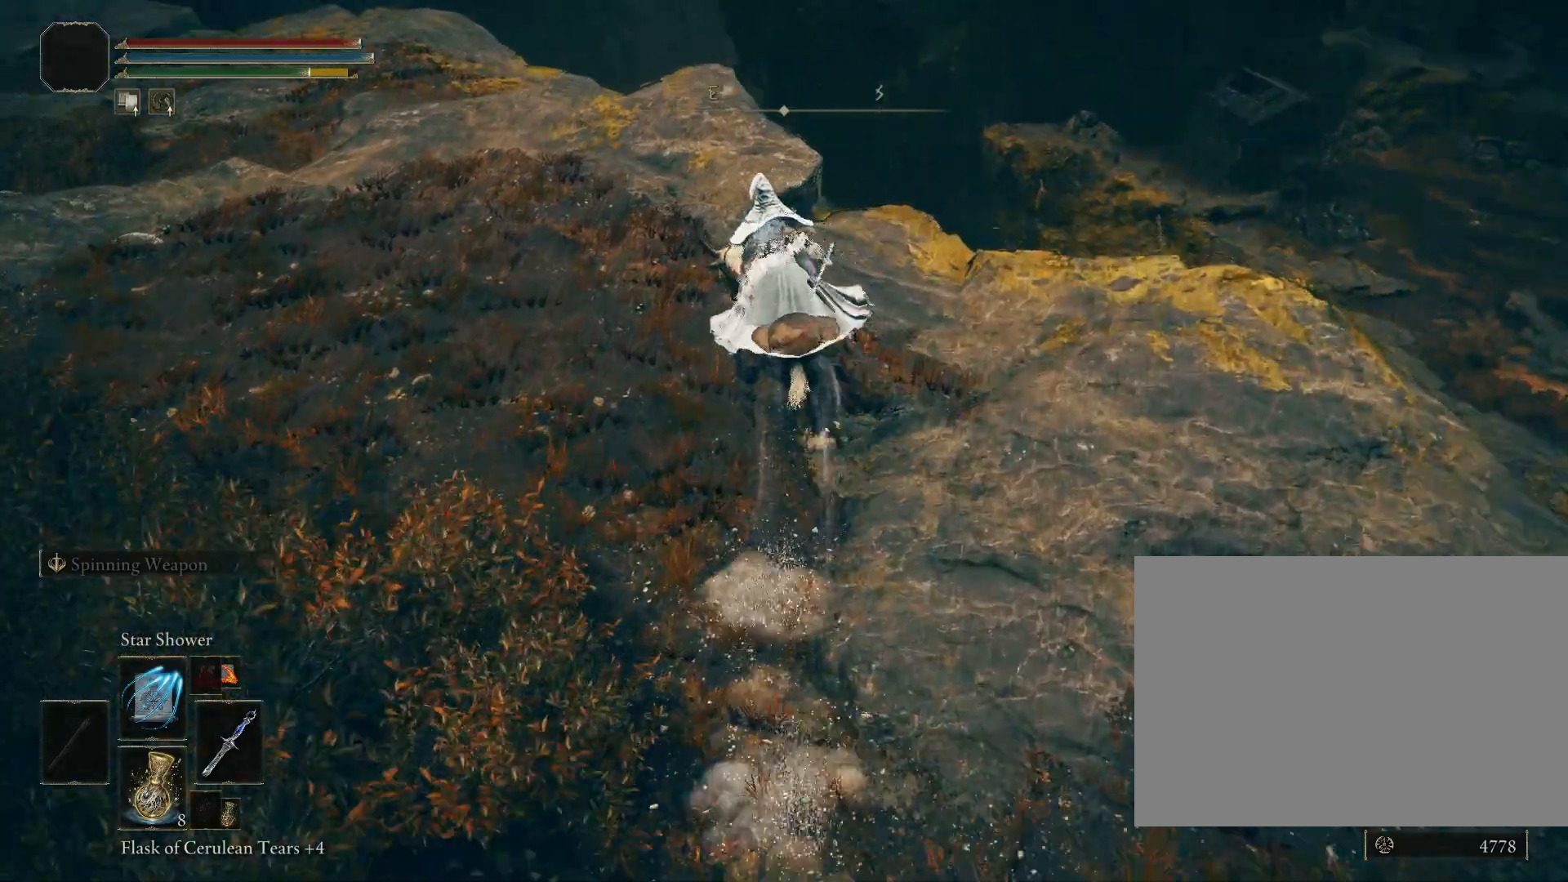
{"buttons": [], "left_stick": "center", "right_stick": "down-left", "events": [[367, "left_stick", "center"]]}
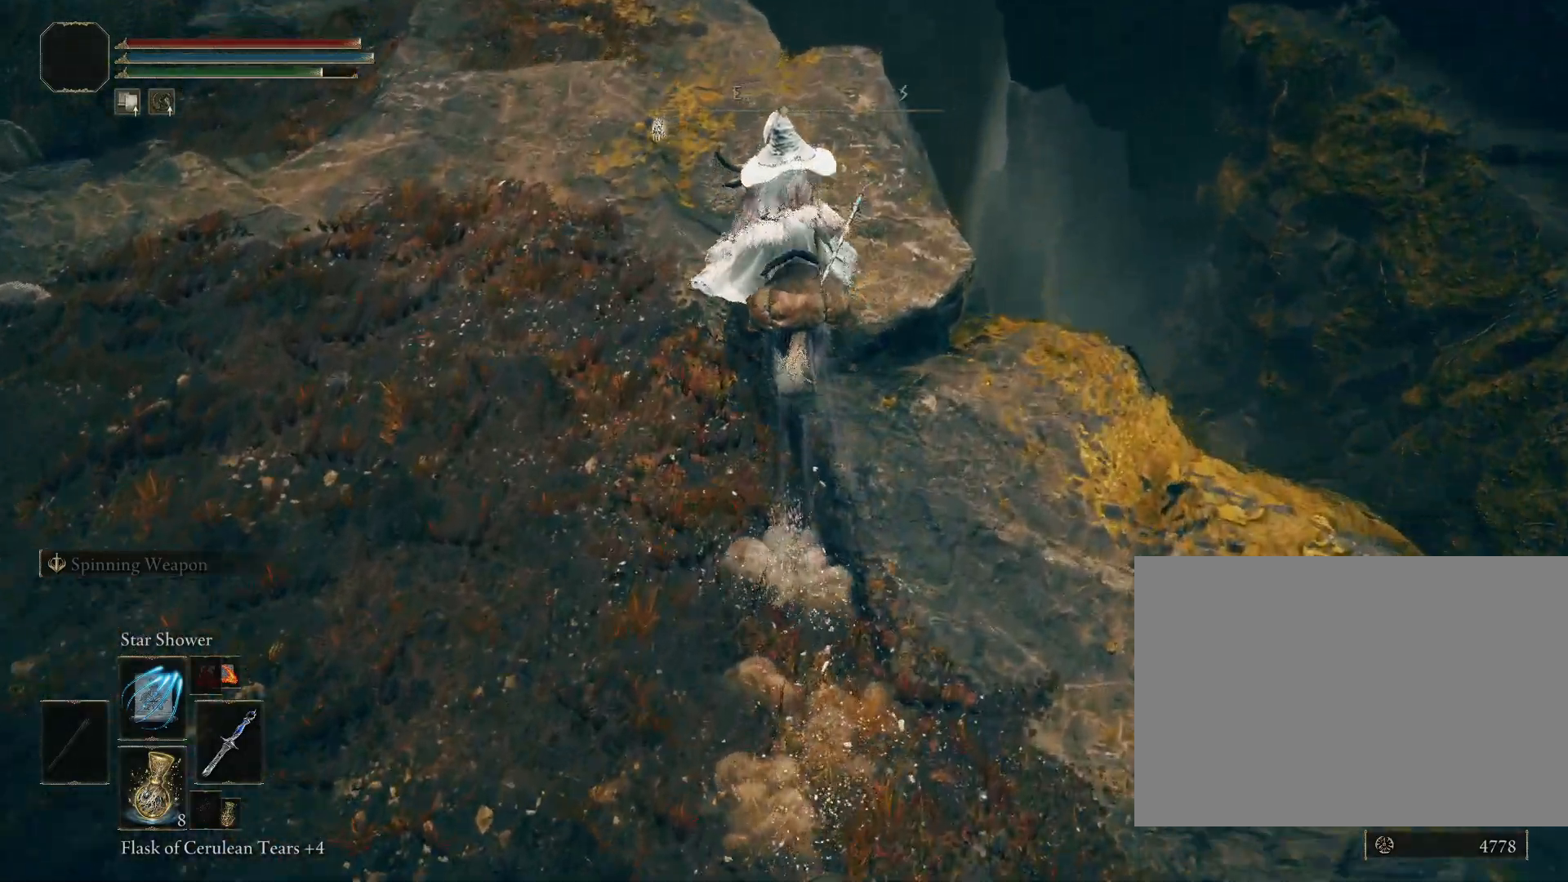
{"buttons": [], "left_stick": "up-right", "right_stick": "center", "events": [[233, "left_stick", "up-right"], [483, "right_stick", "center"]]}
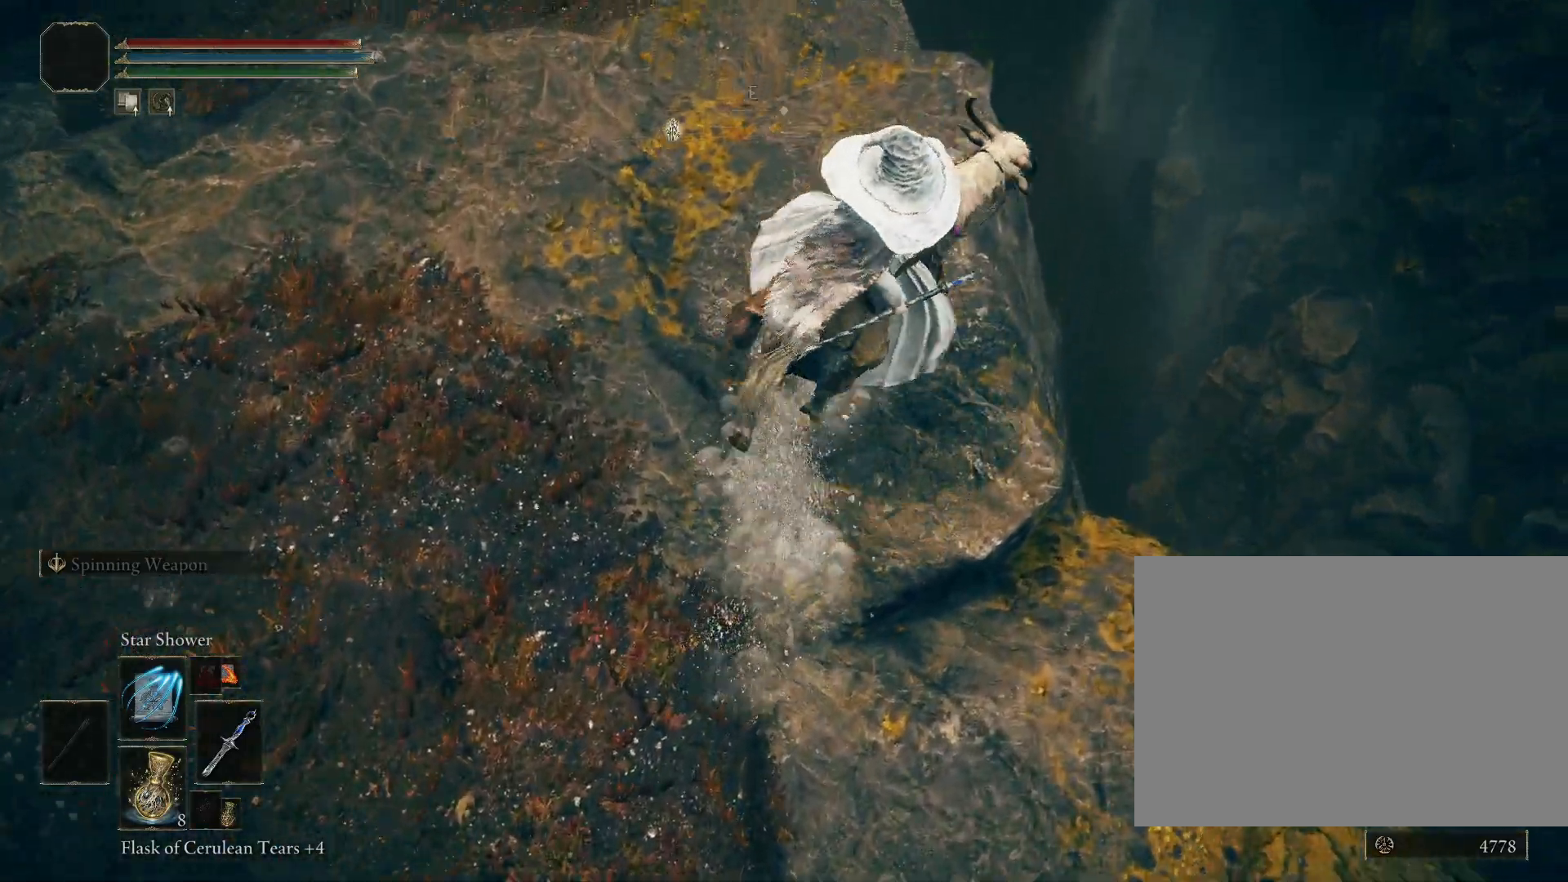
{"buttons": [], "left_stick": "up-right", "right_stick": "down-left", "events": [[33, "left_stick", "center"], [217, "right_stick", "down-left"], [467, "left_stick", "up-right"]]}
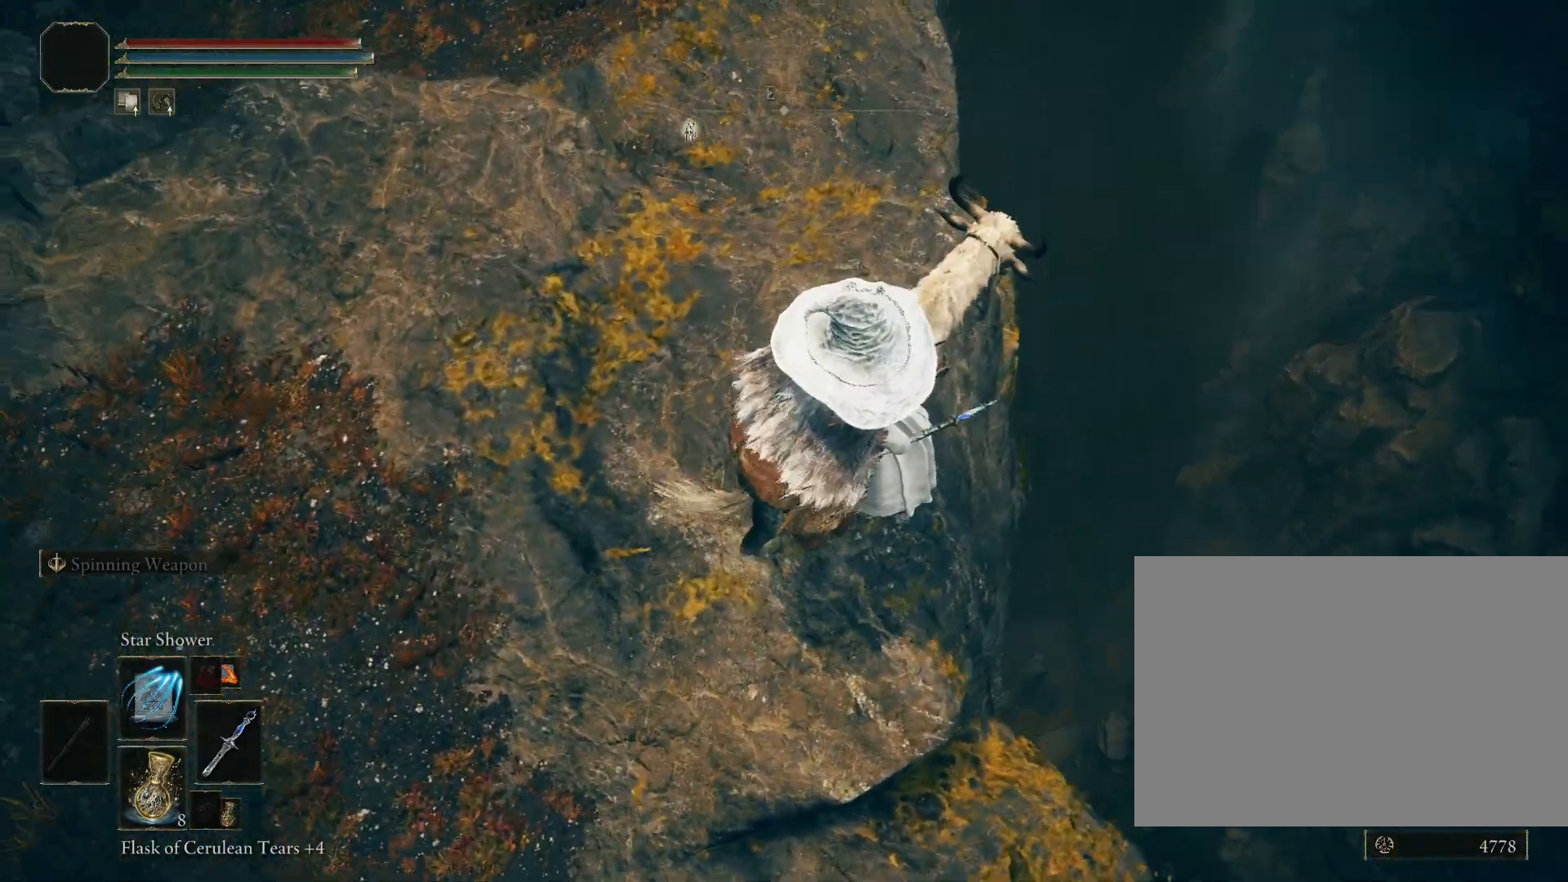
{"buttons": [], "left_stick": "center", "right_stick": "left", "events": [[83, "left_stick", "center"], [133, "right_stick", "center"], [500, "right_stick", "left"]]}
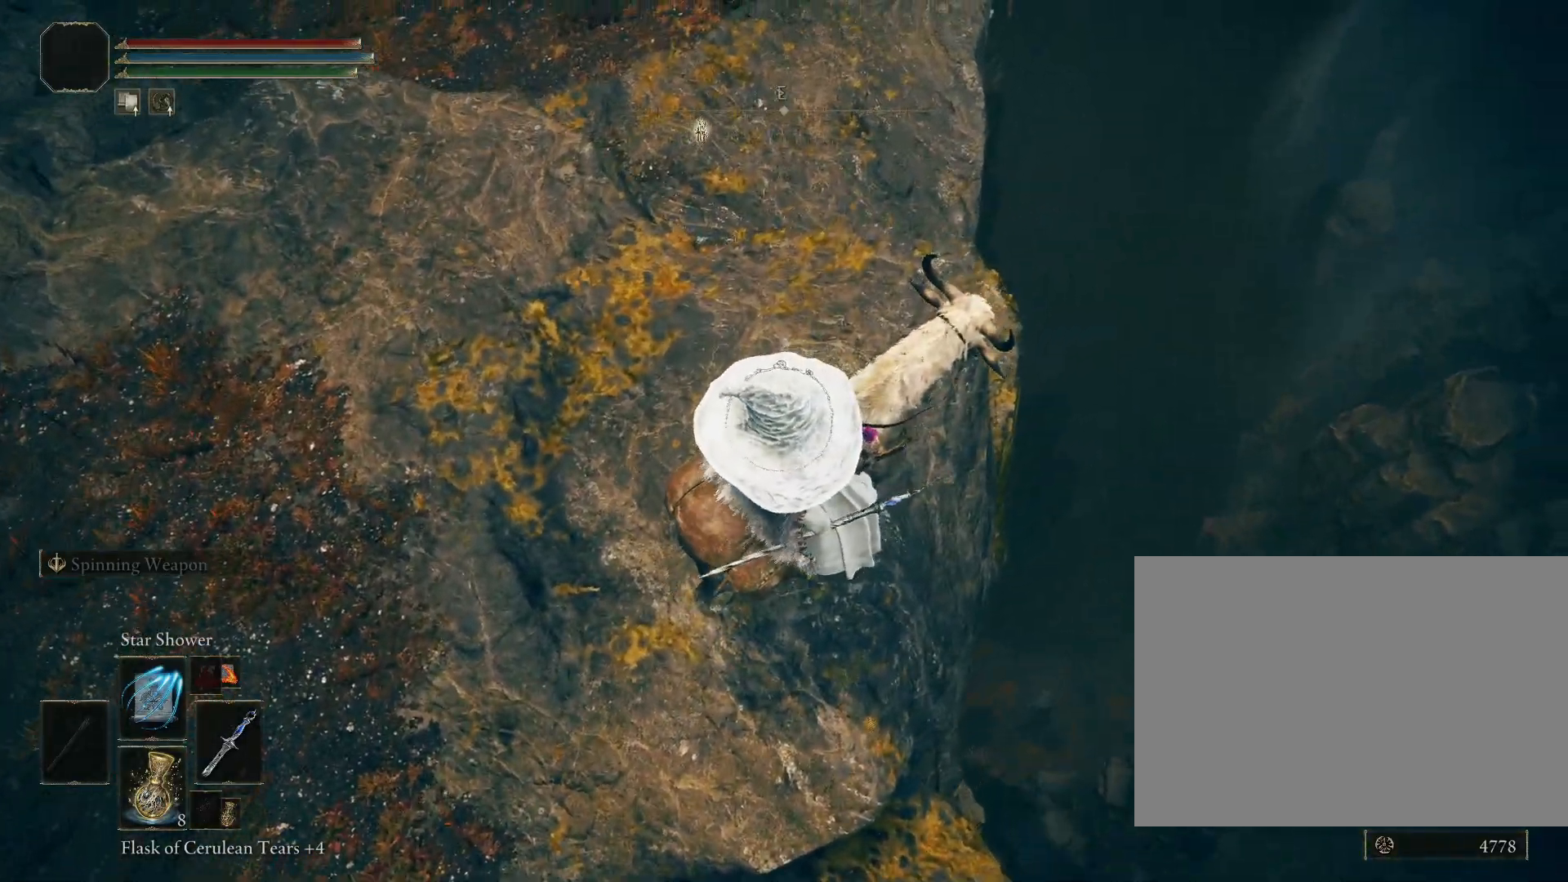
{"buttons": [], "left_stick": "up-right", "right_stick": "center", "events": [[233, "right_stick", "down-left"], [317, "left_stick", "up-right"], [333, "right_stick", "center"]]}
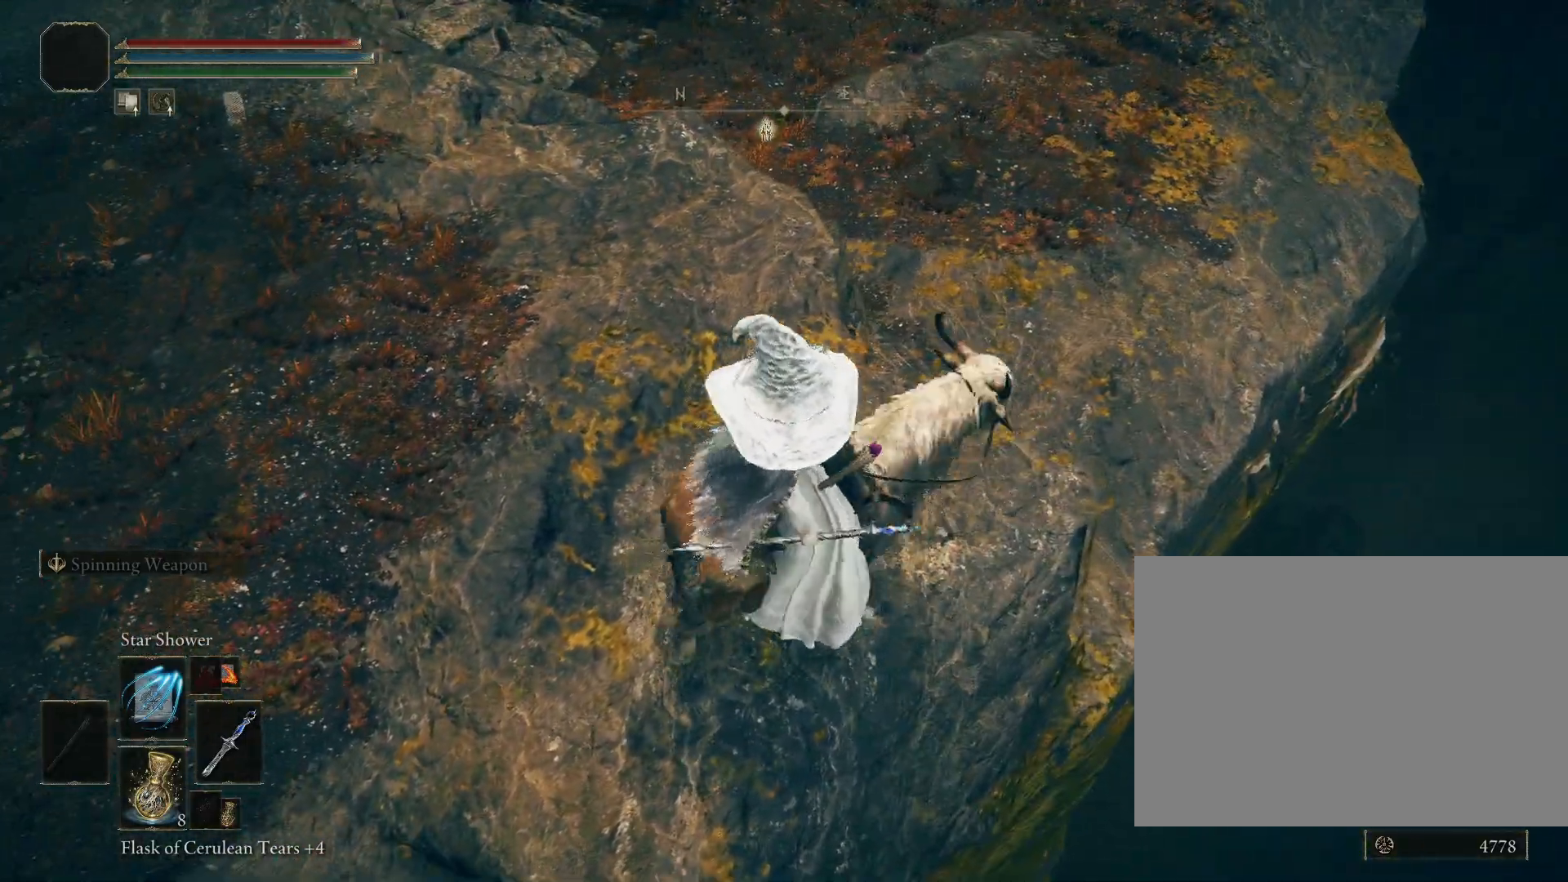
{"buttons": [], "left_stick": "up-right", "right_stick": "center", "events": [[133, "right_stick", "up-right"], [283, "right_stick", "center"]]}
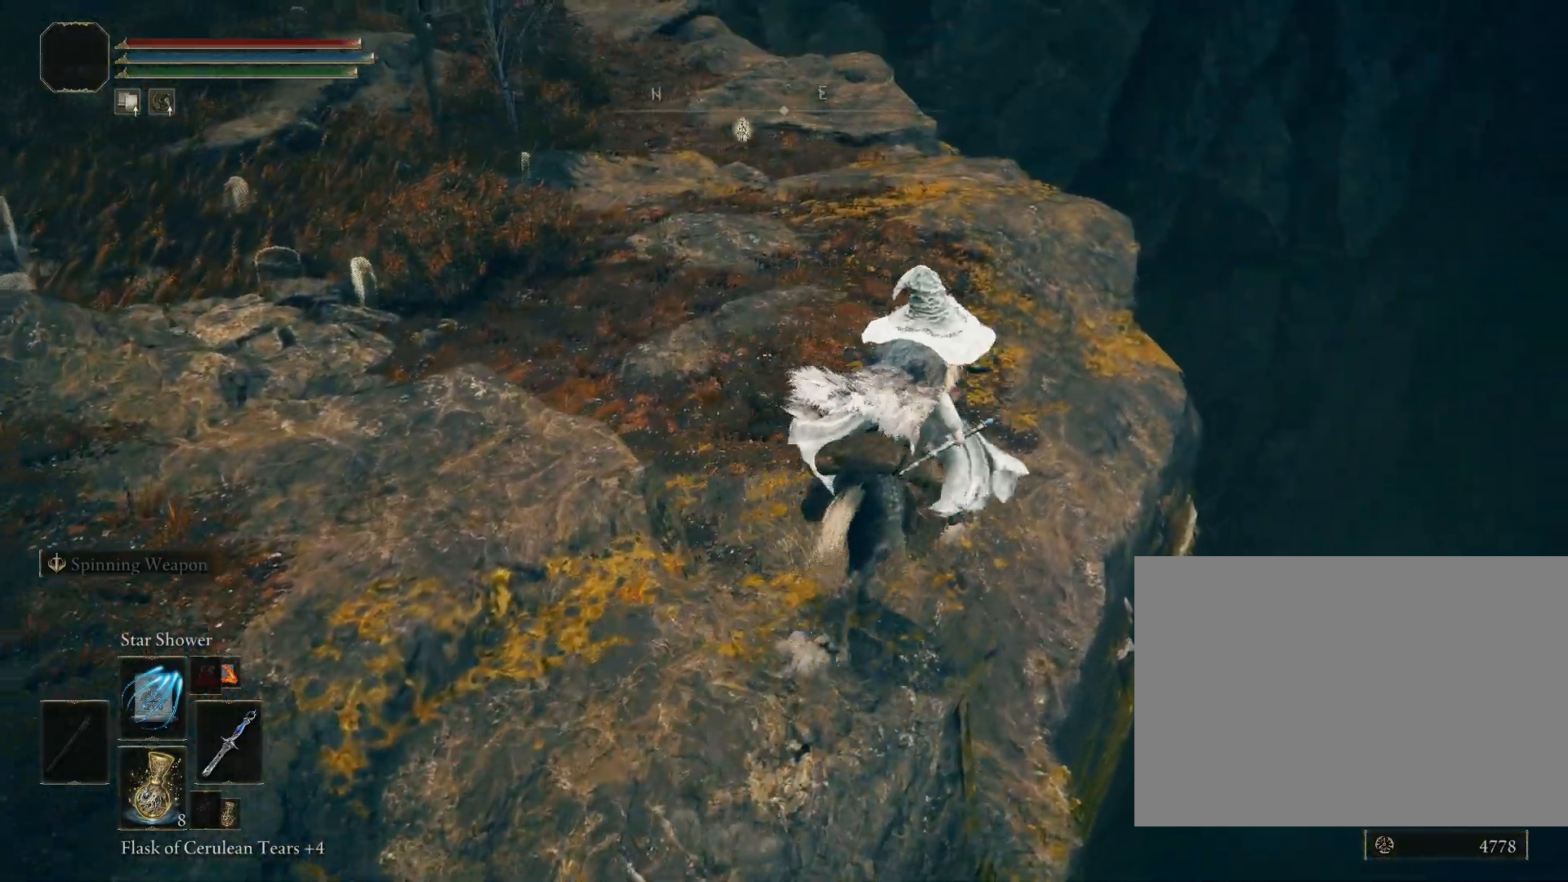
{"buttons": [], "left_stick": "up-right", "right_stick": "down-left", "events": [[50, "right_stick", "down-left"], [233, "right_stick", "down"], [367, "right_stick", "down-left"]]}
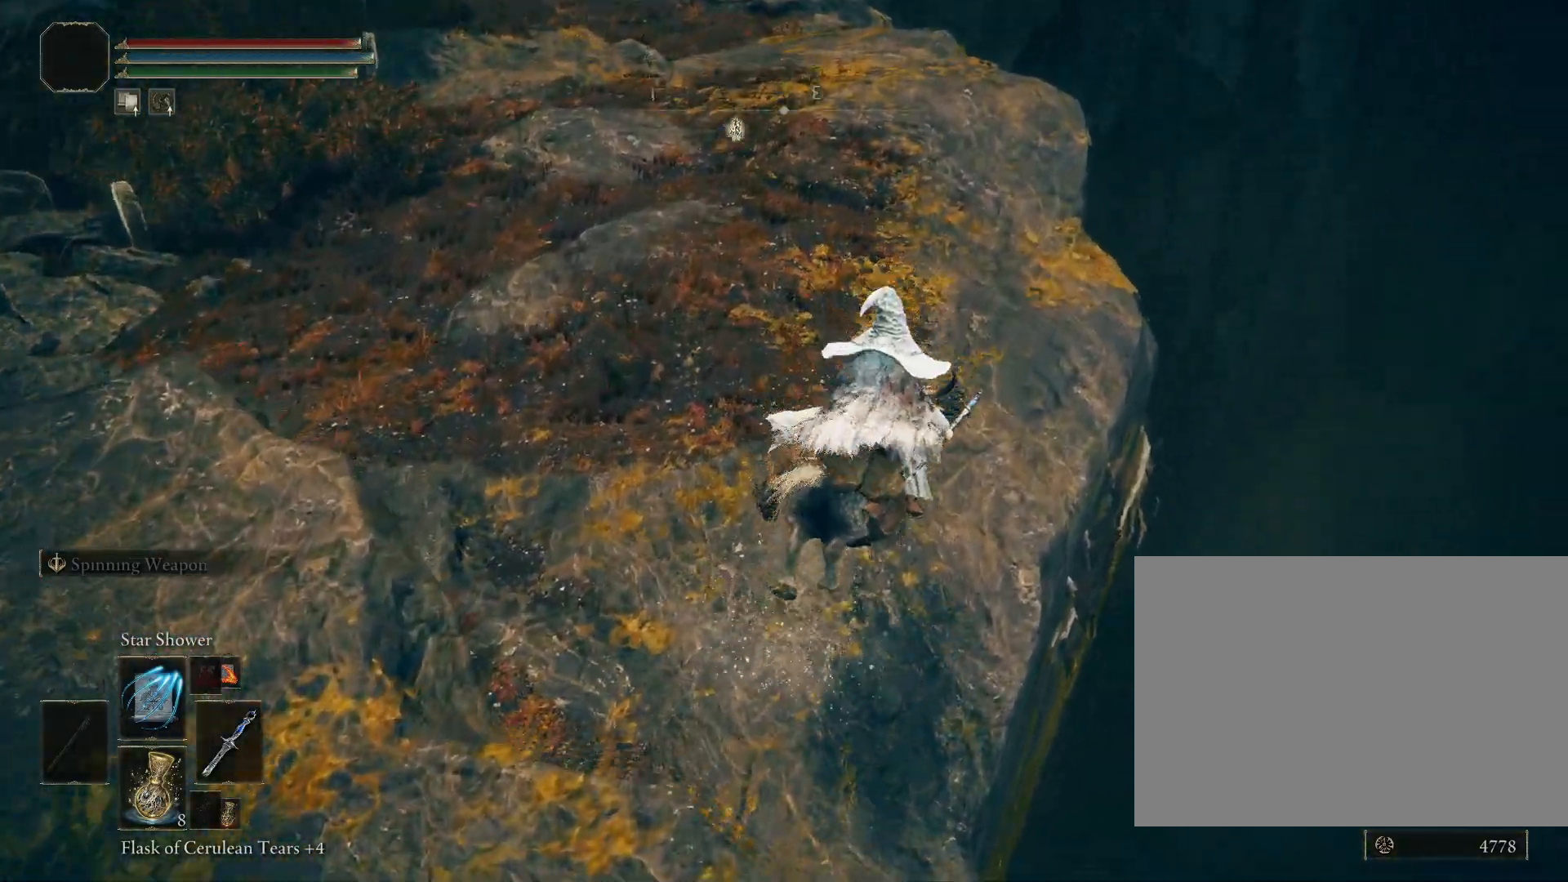
{"buttons": [], "left_stick": "center", "right_stick": "center", "events": [[67, "right_stick", "center"], [100, "left_stick", "up"], [233, "left_stick", "center"]]}
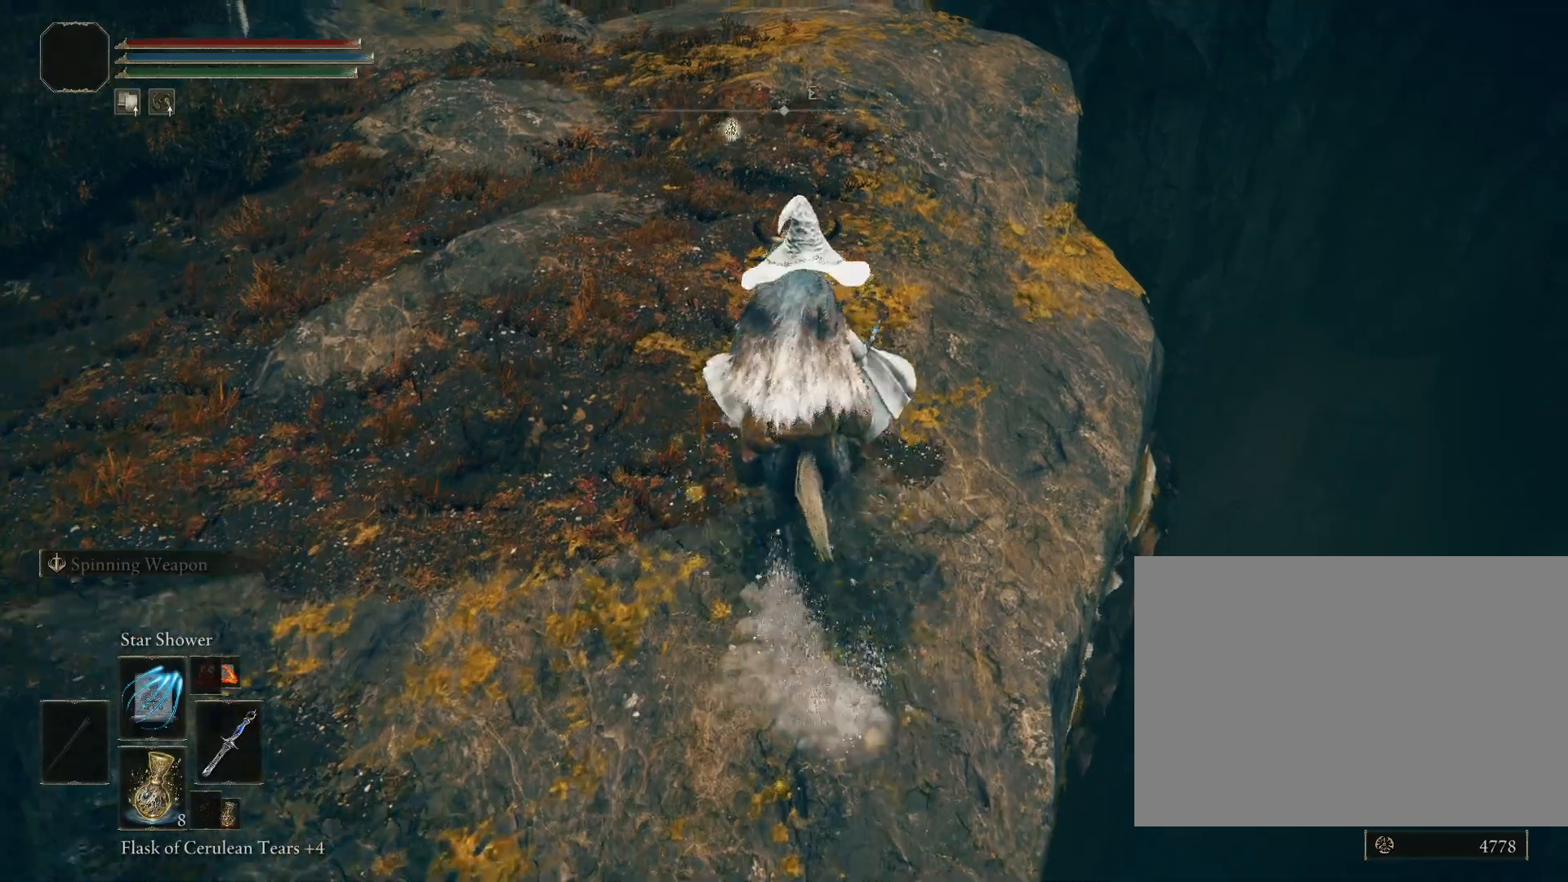
{"buttons": [], "left_stick": "up-right", "right_stick": "left", "events": [[117, "left_stick", "up-right"], [150, "right_stick", "down-left"], [283, "right_stick", "left"]]}